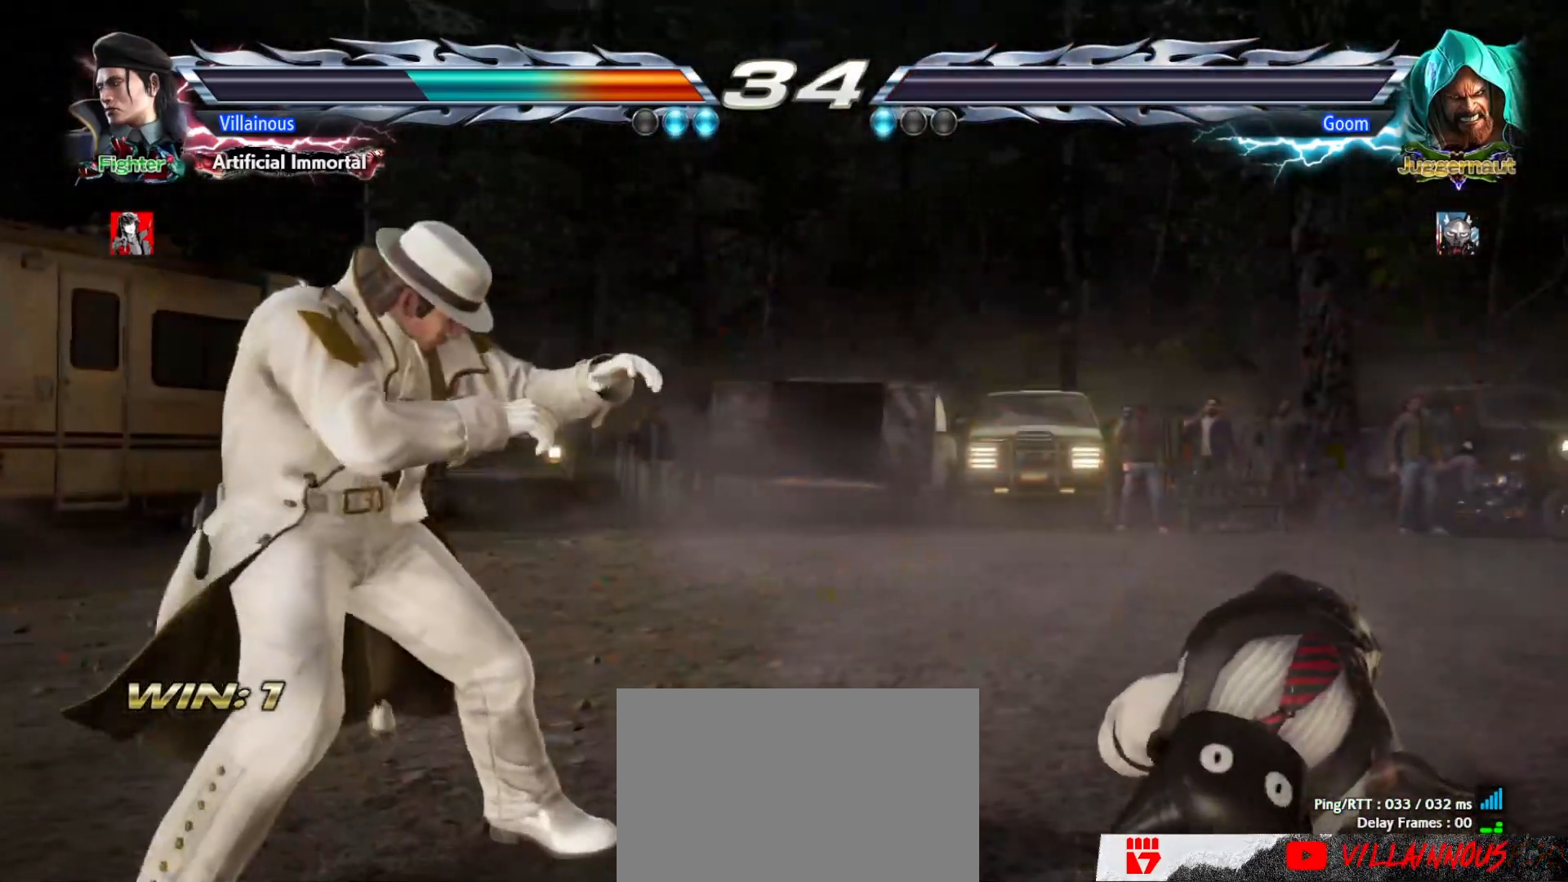
Gameplay with a controller (arcade stick); each line is a JSON object with the inputs held at the frame after it. "events" lists button and stick changes between this image and that frame as [ms after this image, input, new state], when the widget could be followed in between. Not read: L3 R3.
{"buttons": [], "events": []}
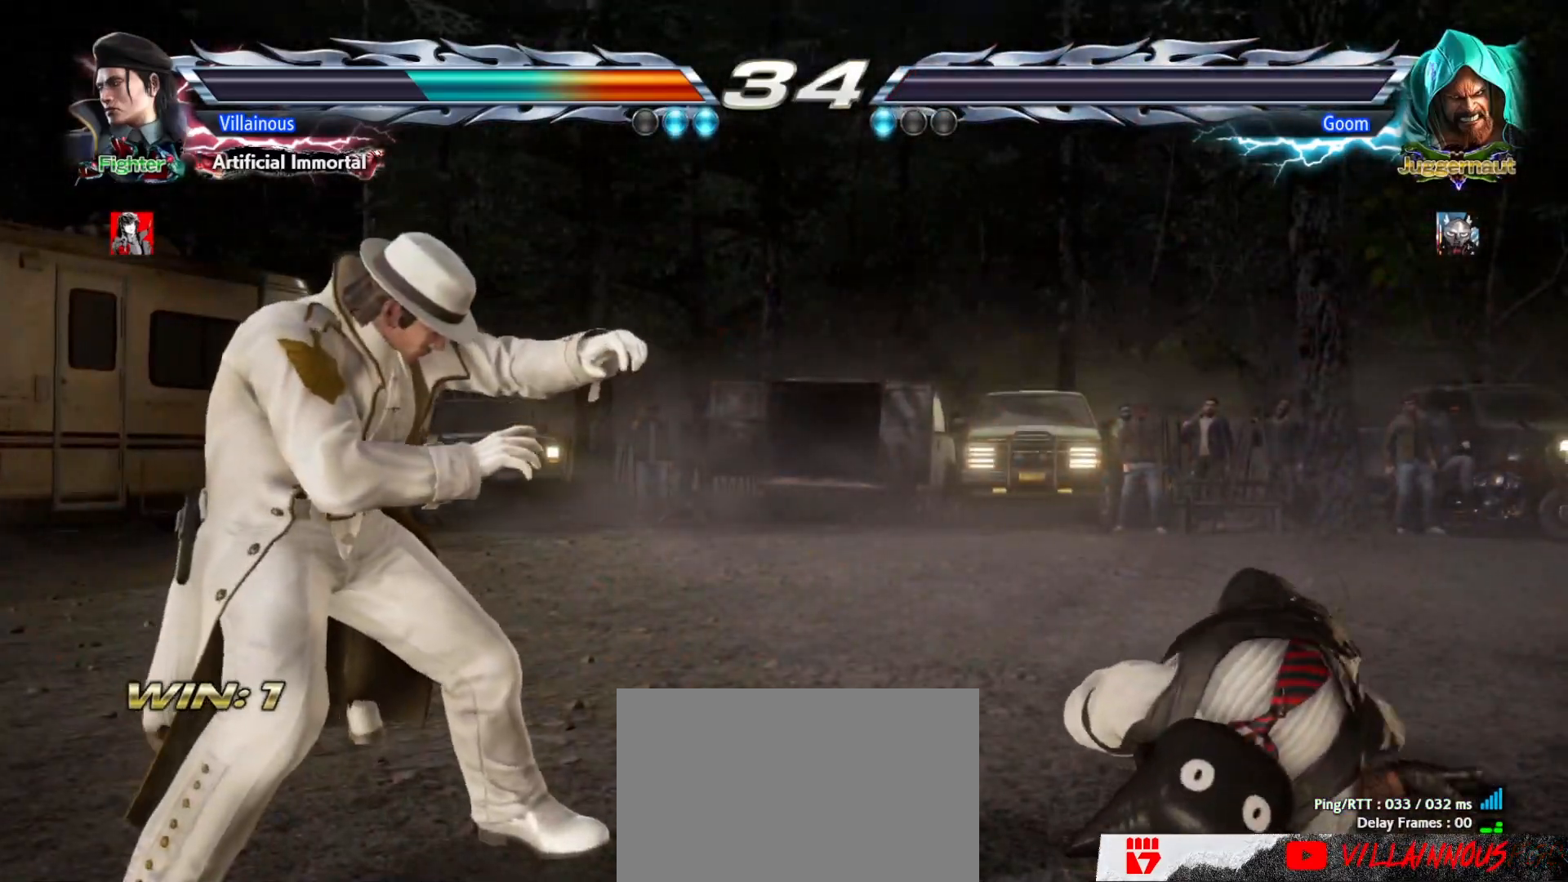
{"buttons": [], "events": []}
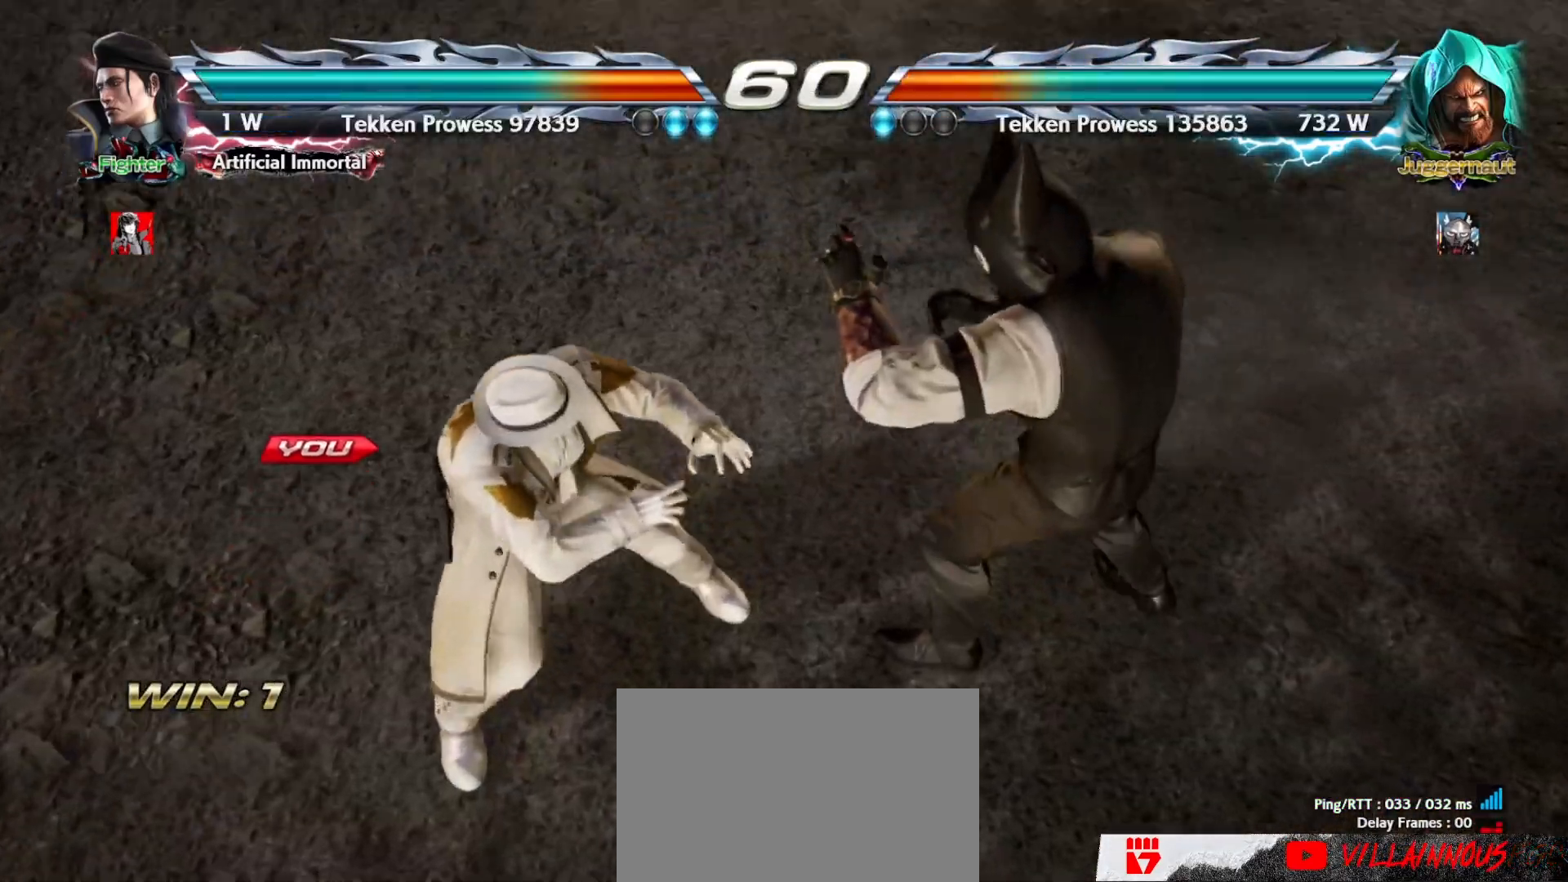
{"buttons": [], "events": []}
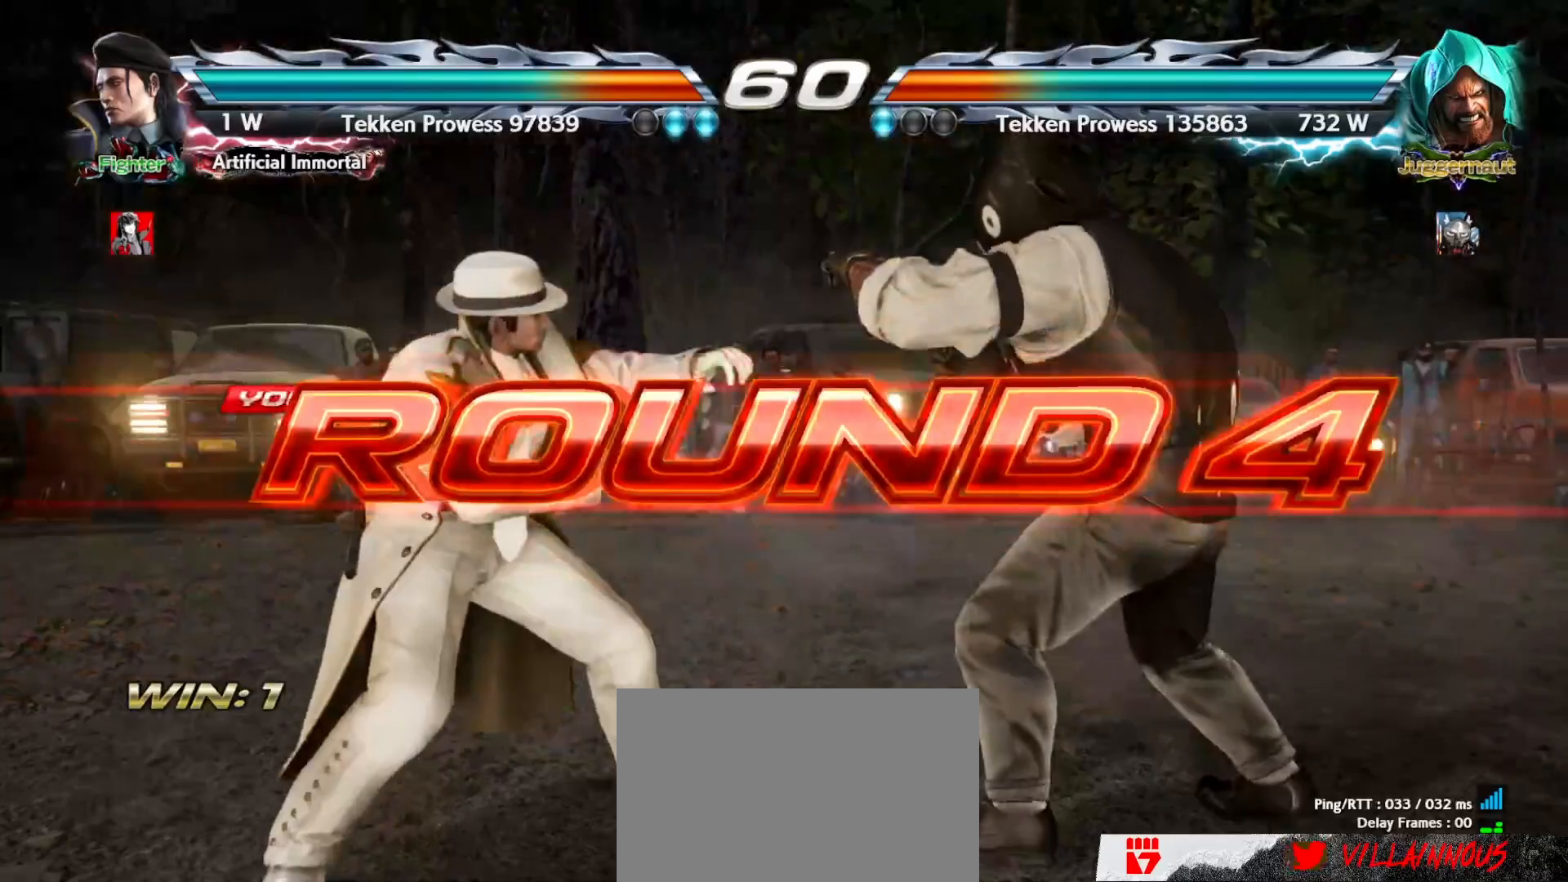
{"buttons": [], "events": [[400, "DPAD_LEFT", "down"], [467, "DPAD_LEFT", "up"]]}
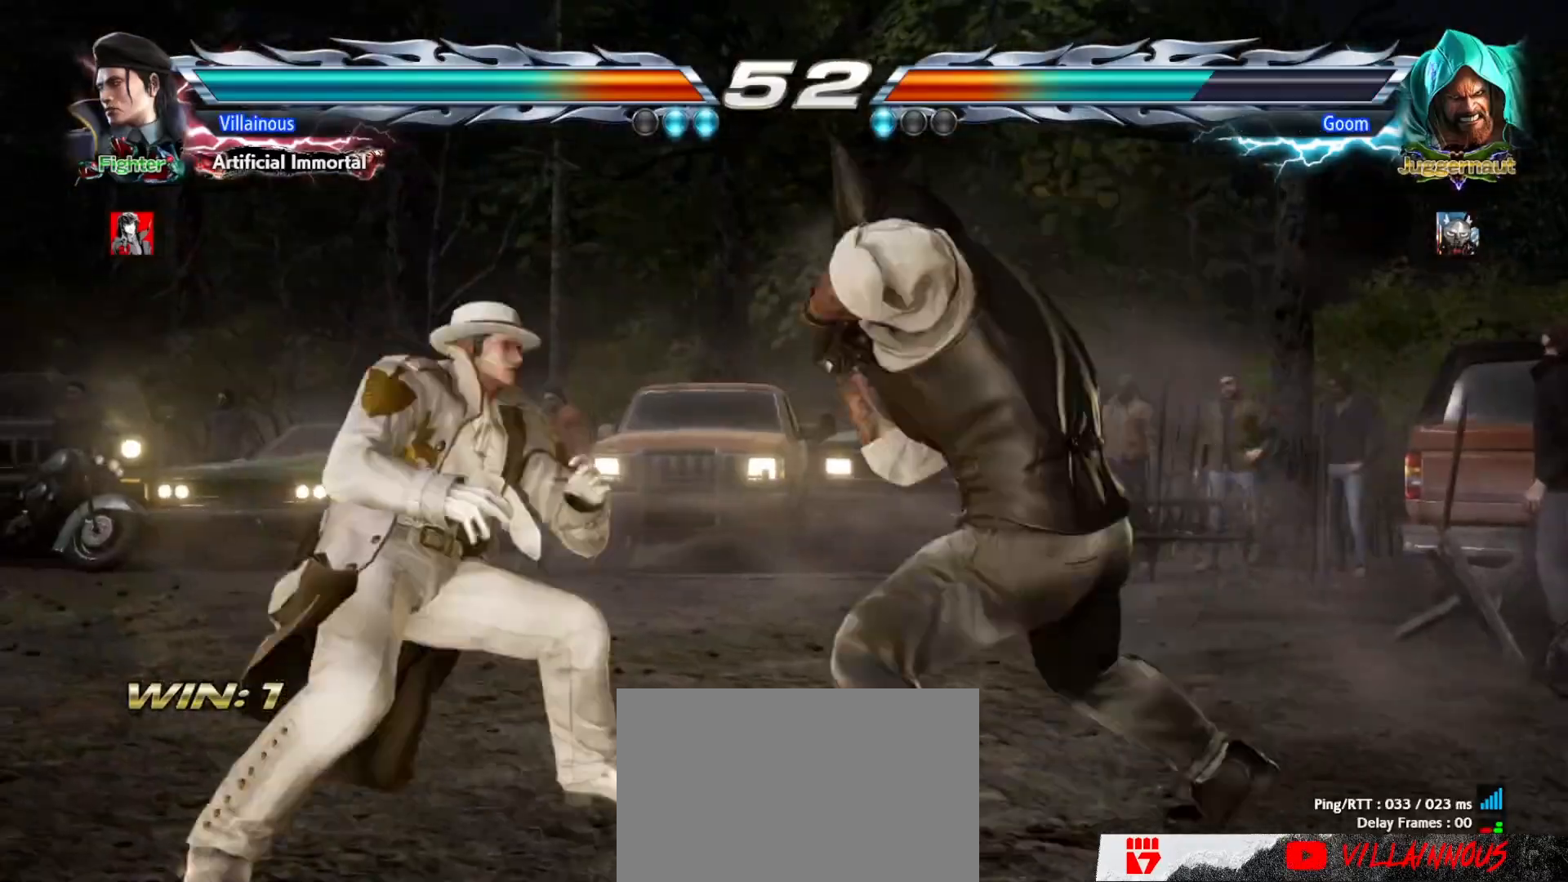
{"buttons": ["SQUARE", "TRIANGLE", "DPAD_RIGHT"], "events": [[250, "DPAD_RIGHT", "down"], [300, "DPAD_RIGHT", "up"], [367, "DPAD_RIGHT", "down"], [467, "SQUARE", "down"], [467, "TRIANGLE", "down"]]}
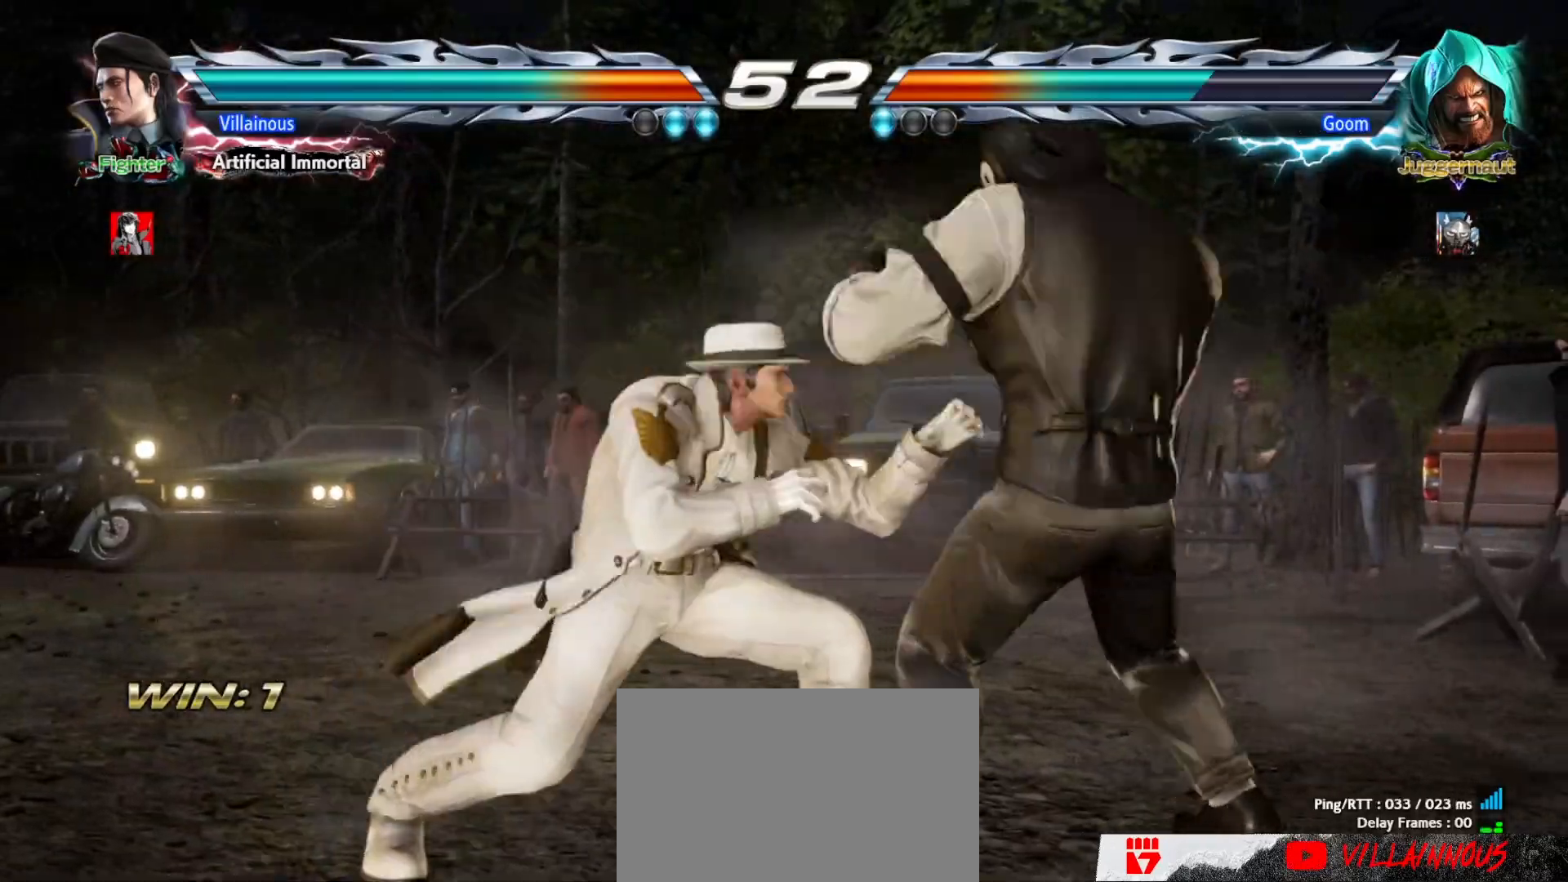
{"buttons": [], "events": [[83, "DPAD_RIGHT", "up"], [100, "SQUARE", "up"], [100, "TRIANGLE", "up"]]}
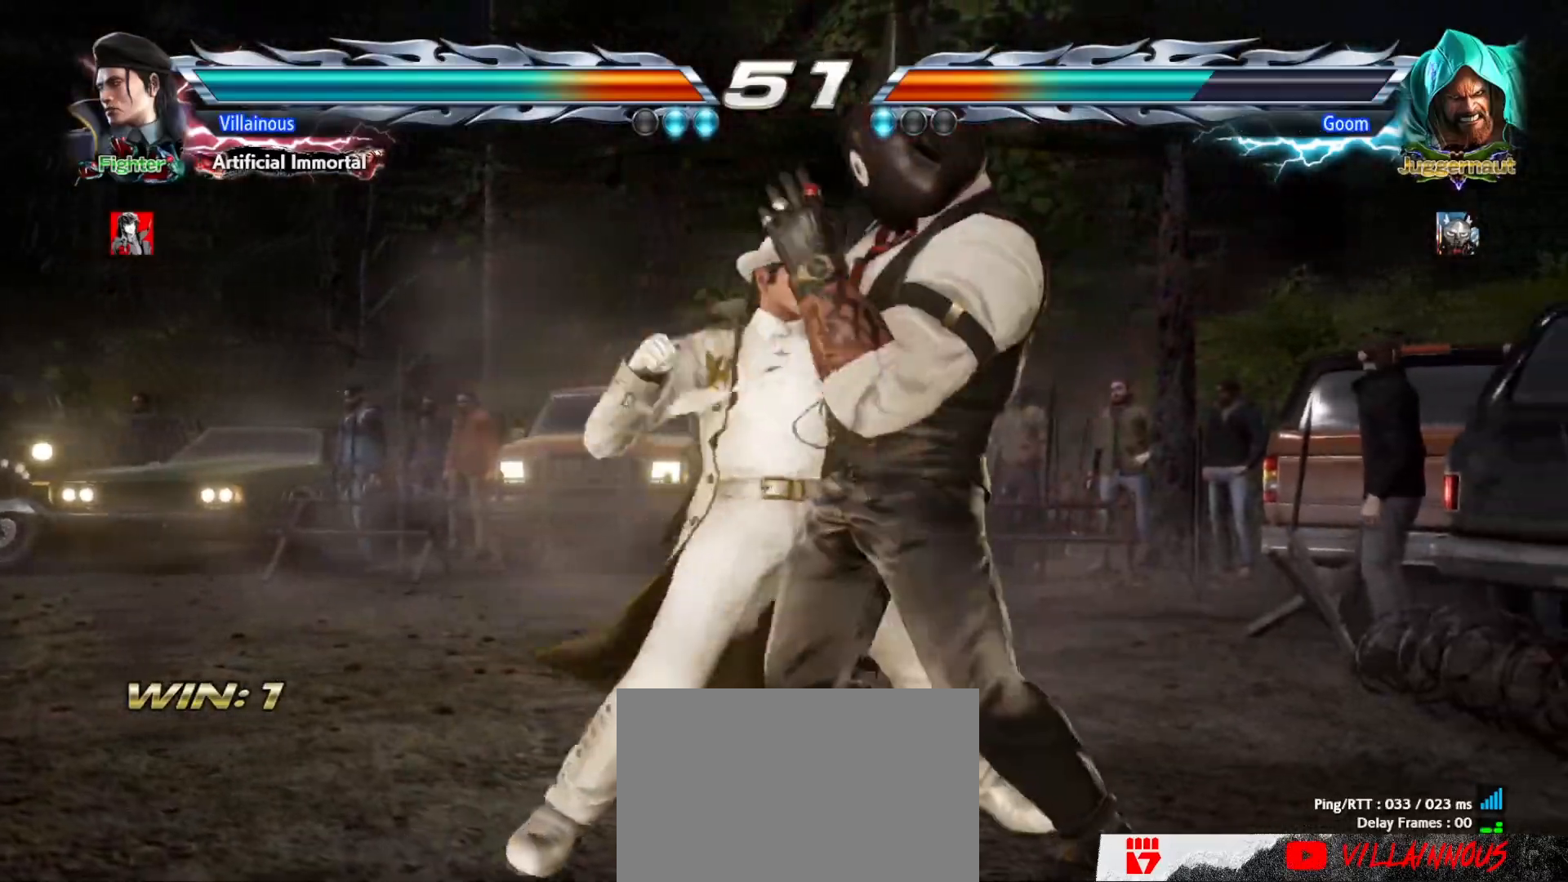
{"buttons": [], "events": []}
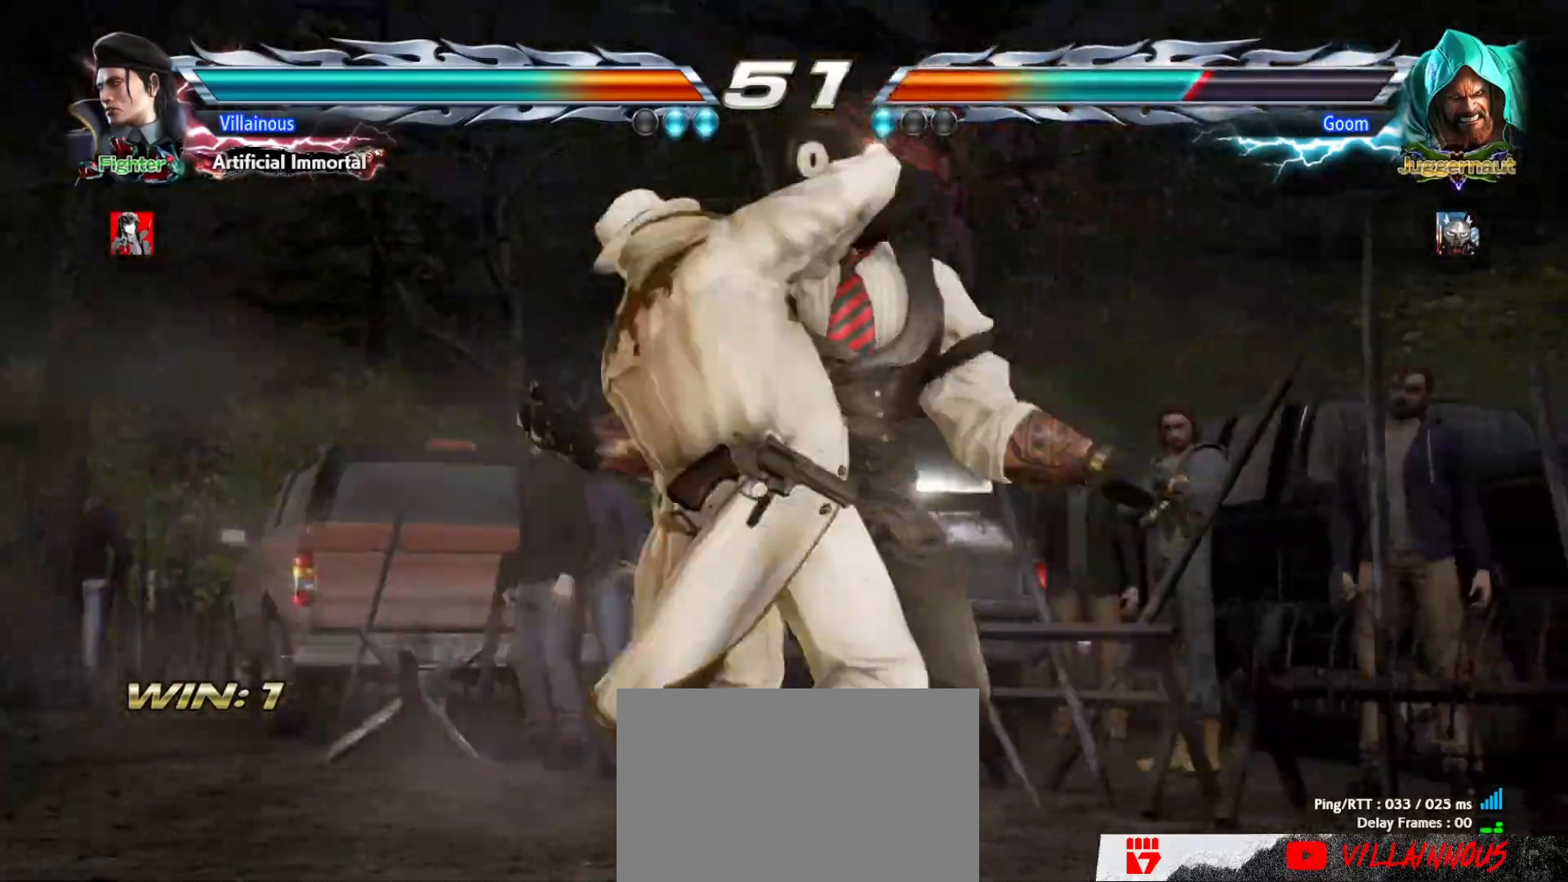
{"buttons": [], "events": []}
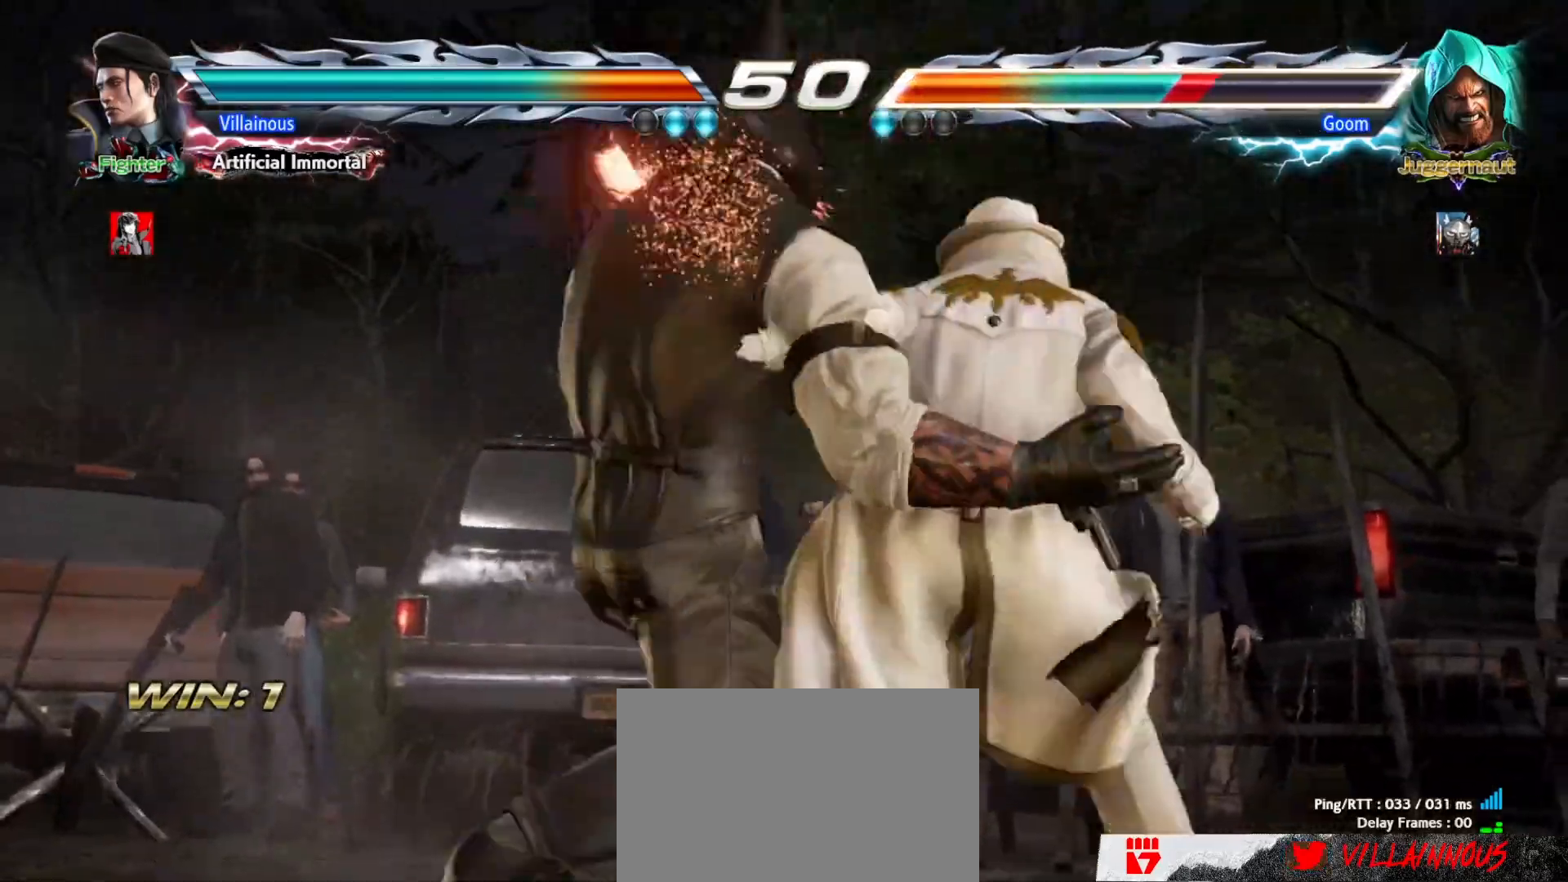
{"buttons": [], "events": []}
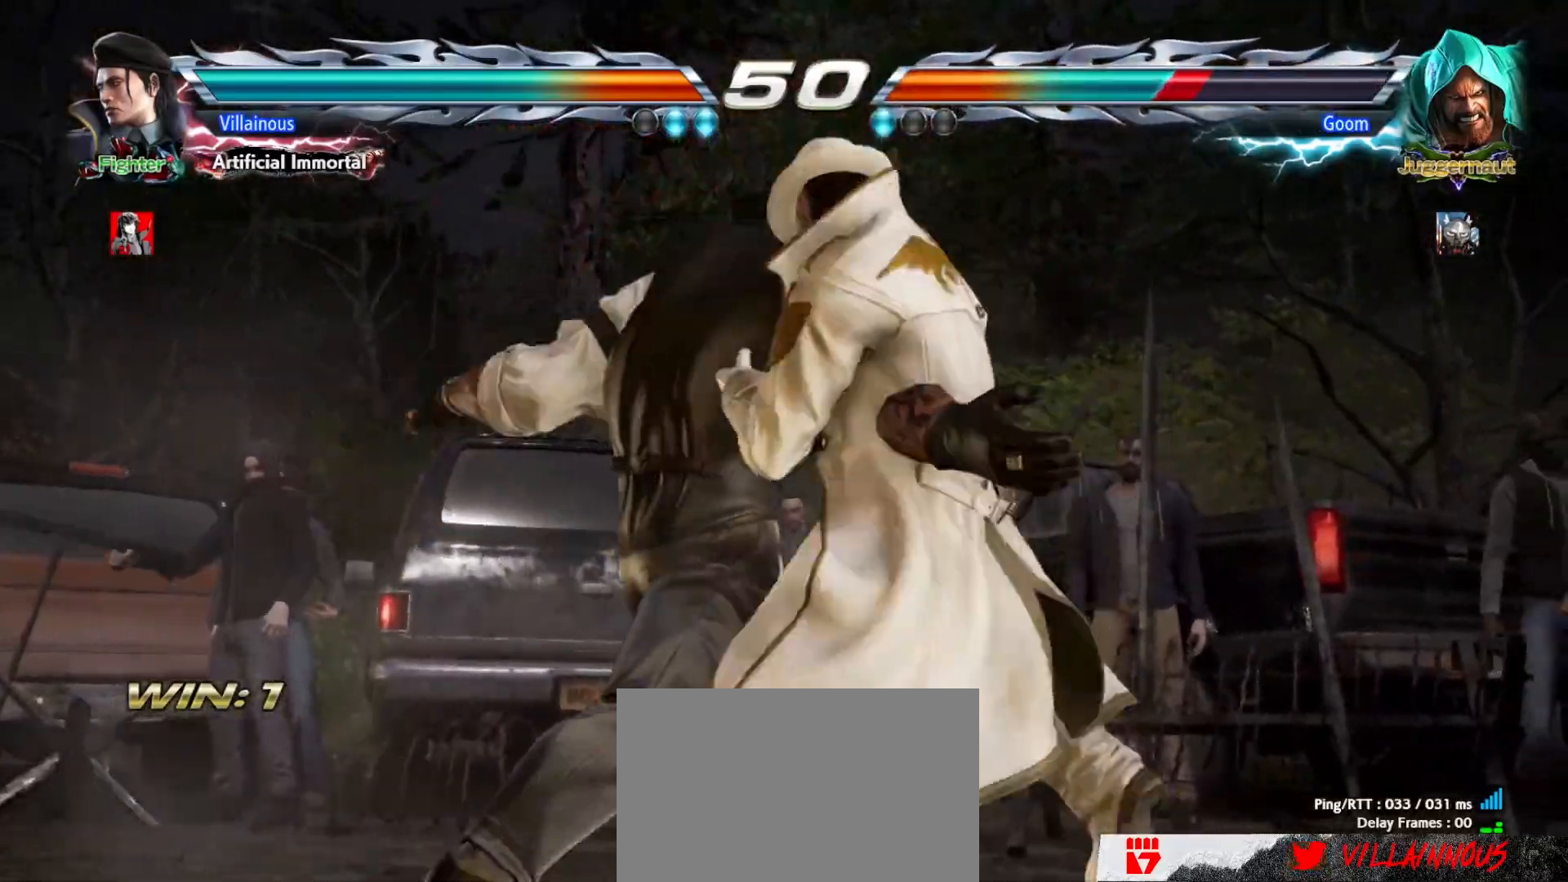
{"buttons": [], "events": []}
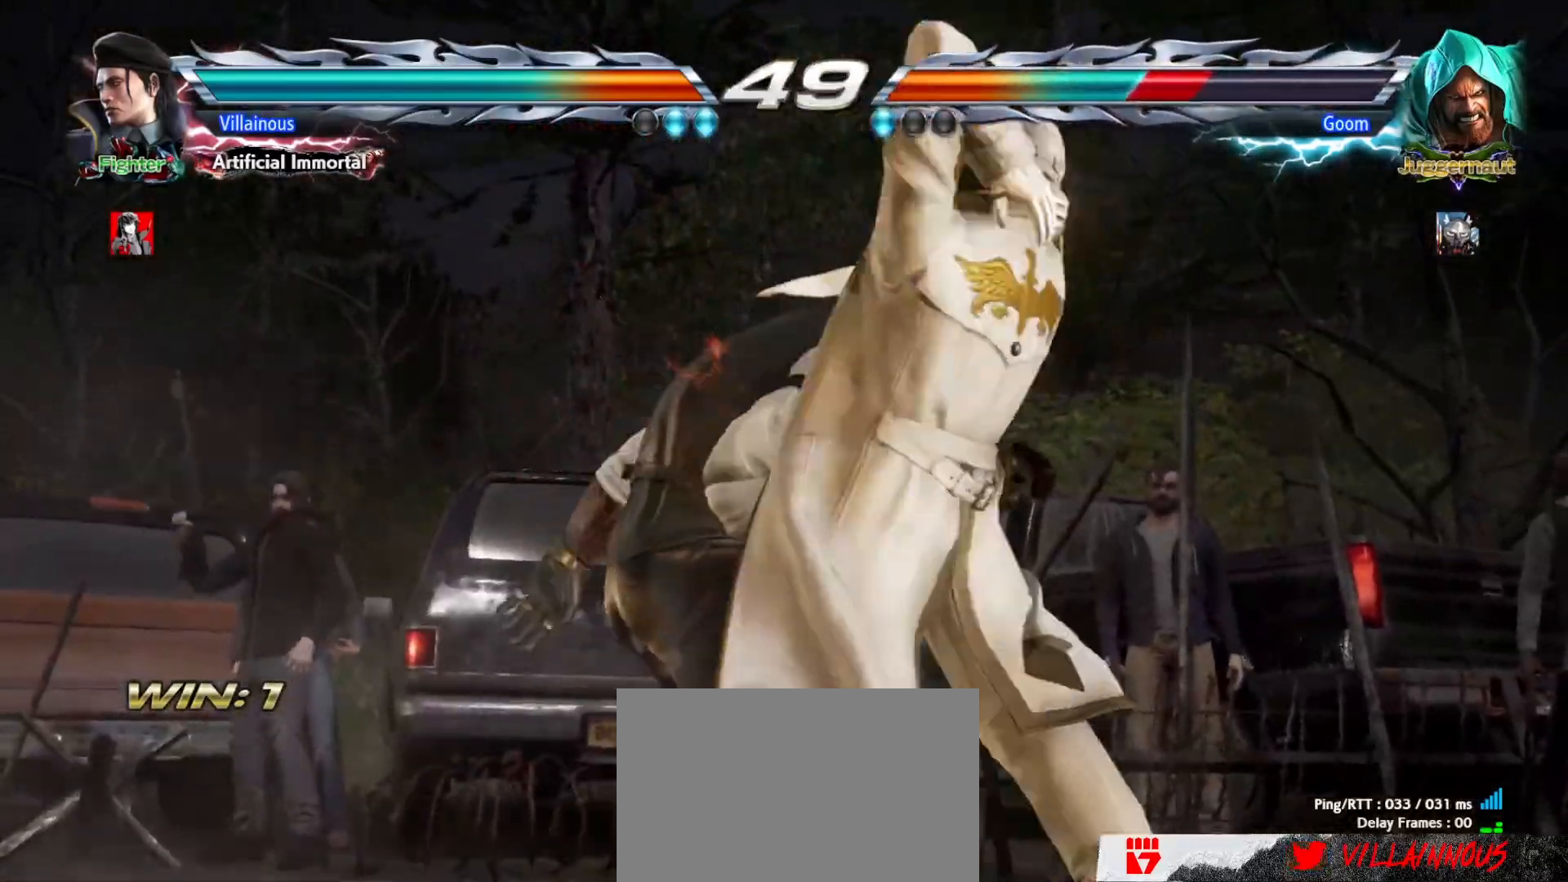
{"buttons": []}
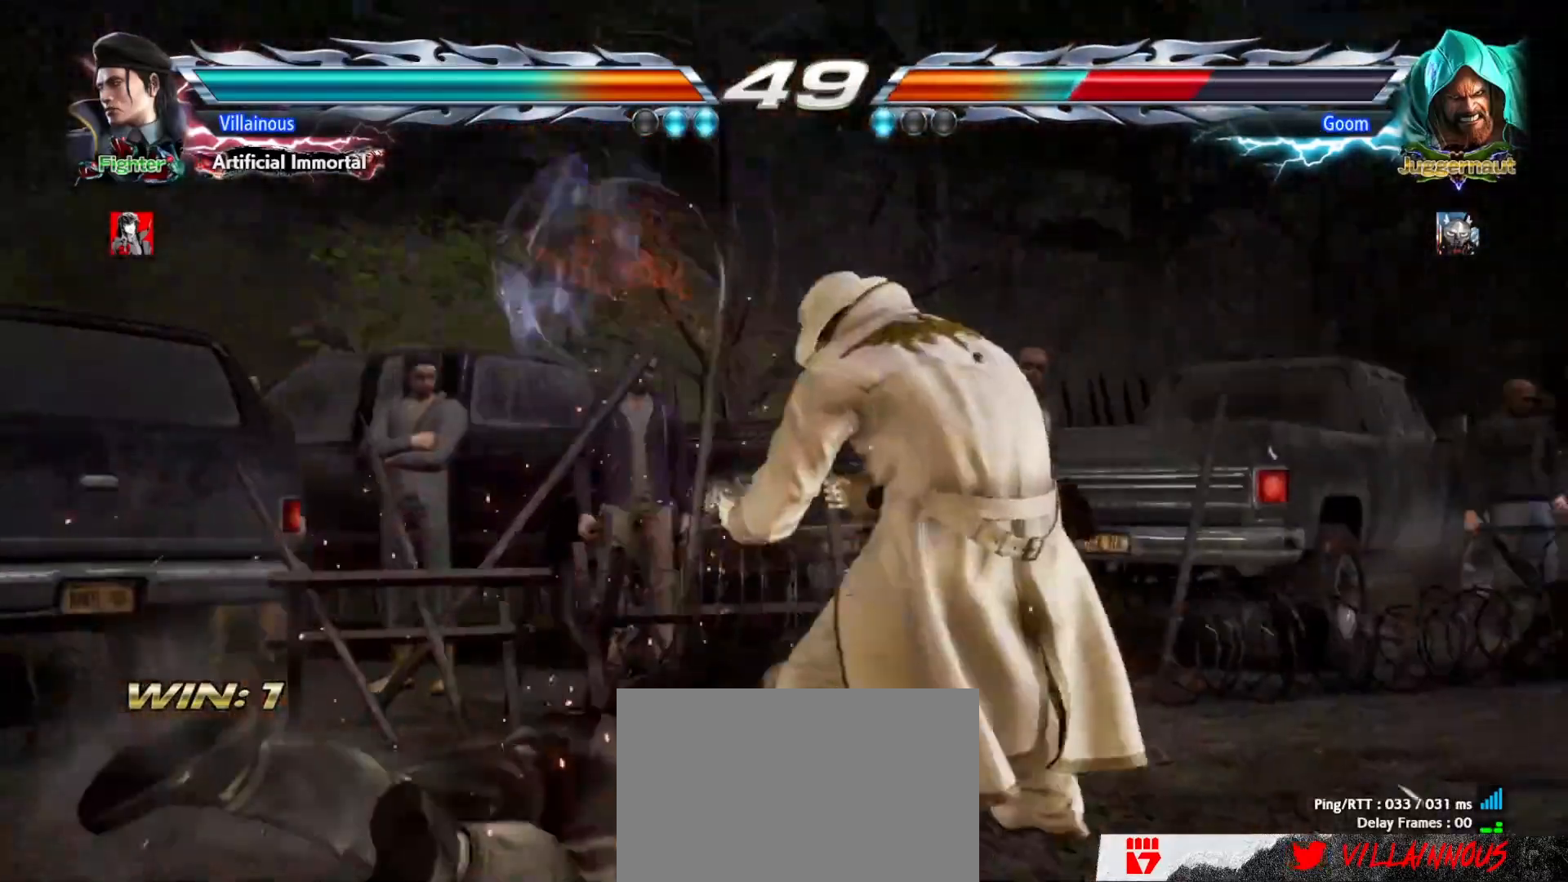
{"buttons": [], "events": [[350, "DPAD_LEFT", "down"], [433, "DPAD_LEFT", "up"]]}
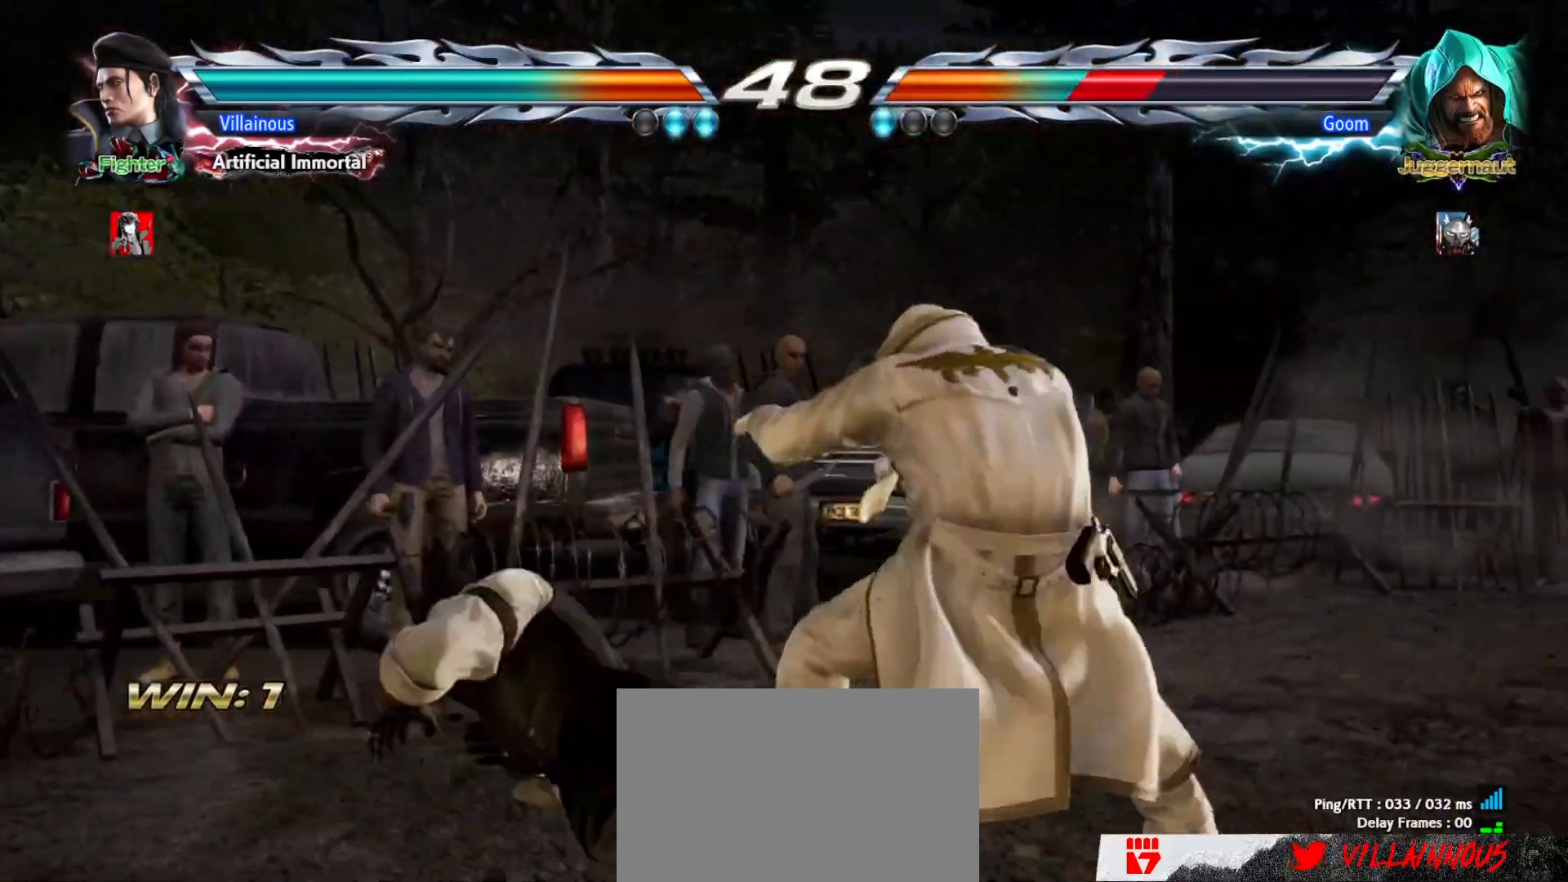
{"buttons": [], "events": [[17, "DPAD_LEFT", "down"], [133, "DPAD_LEFT", "up"], [283, "DPAD_LEFT", "down"], [300, "CROSS", "down"], [300, "TRIANGLE", "down"], [433, "CROSS", "up"], [433, "DPAD_LEFT", "up"], [450, "TRIANGLE", "up"]]}
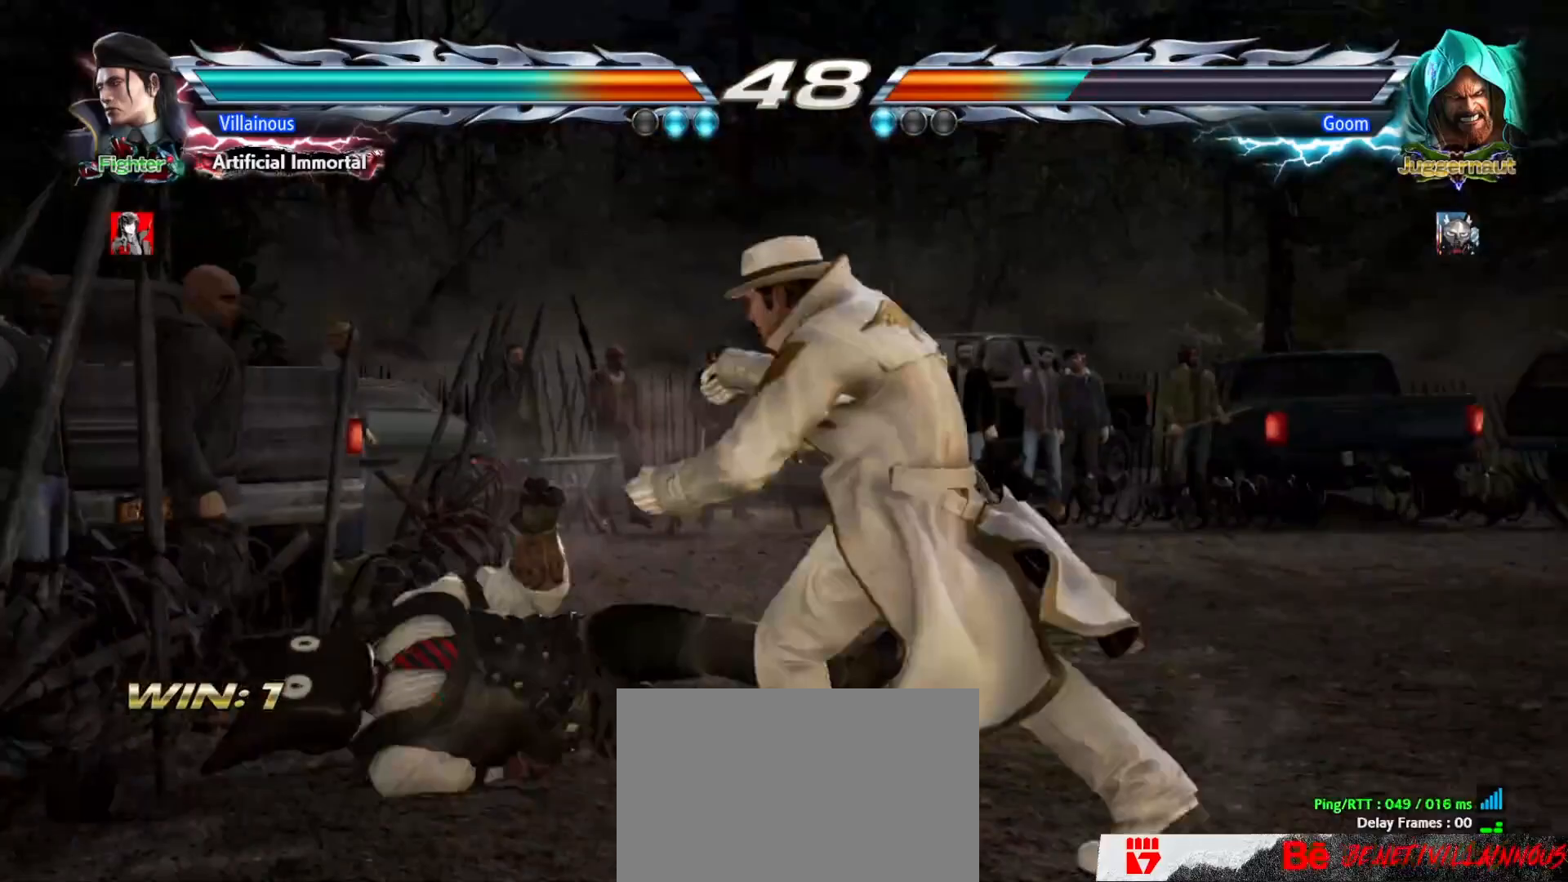
{"buttons": ["DPAD_DOWN"], "events": [[333, "DPAD_DOWN", "down"], [383, "TRIANGLE", "down"], [483, "TRIANGLE", "up"]]}
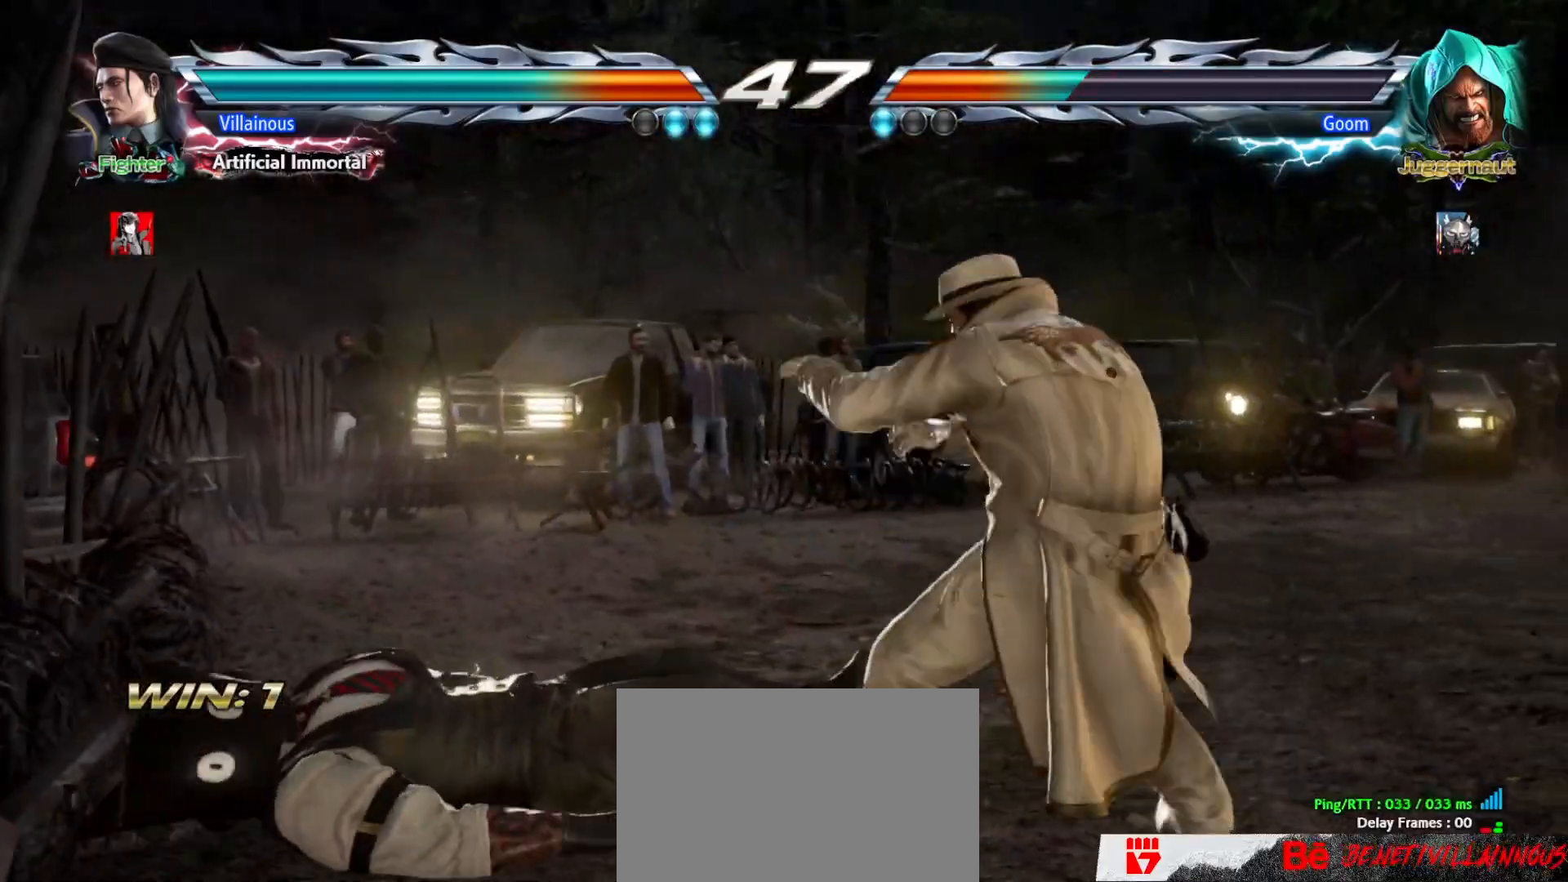
{"buttons": [], "events": [[33, "DPAD_DOWN", "up"]]}
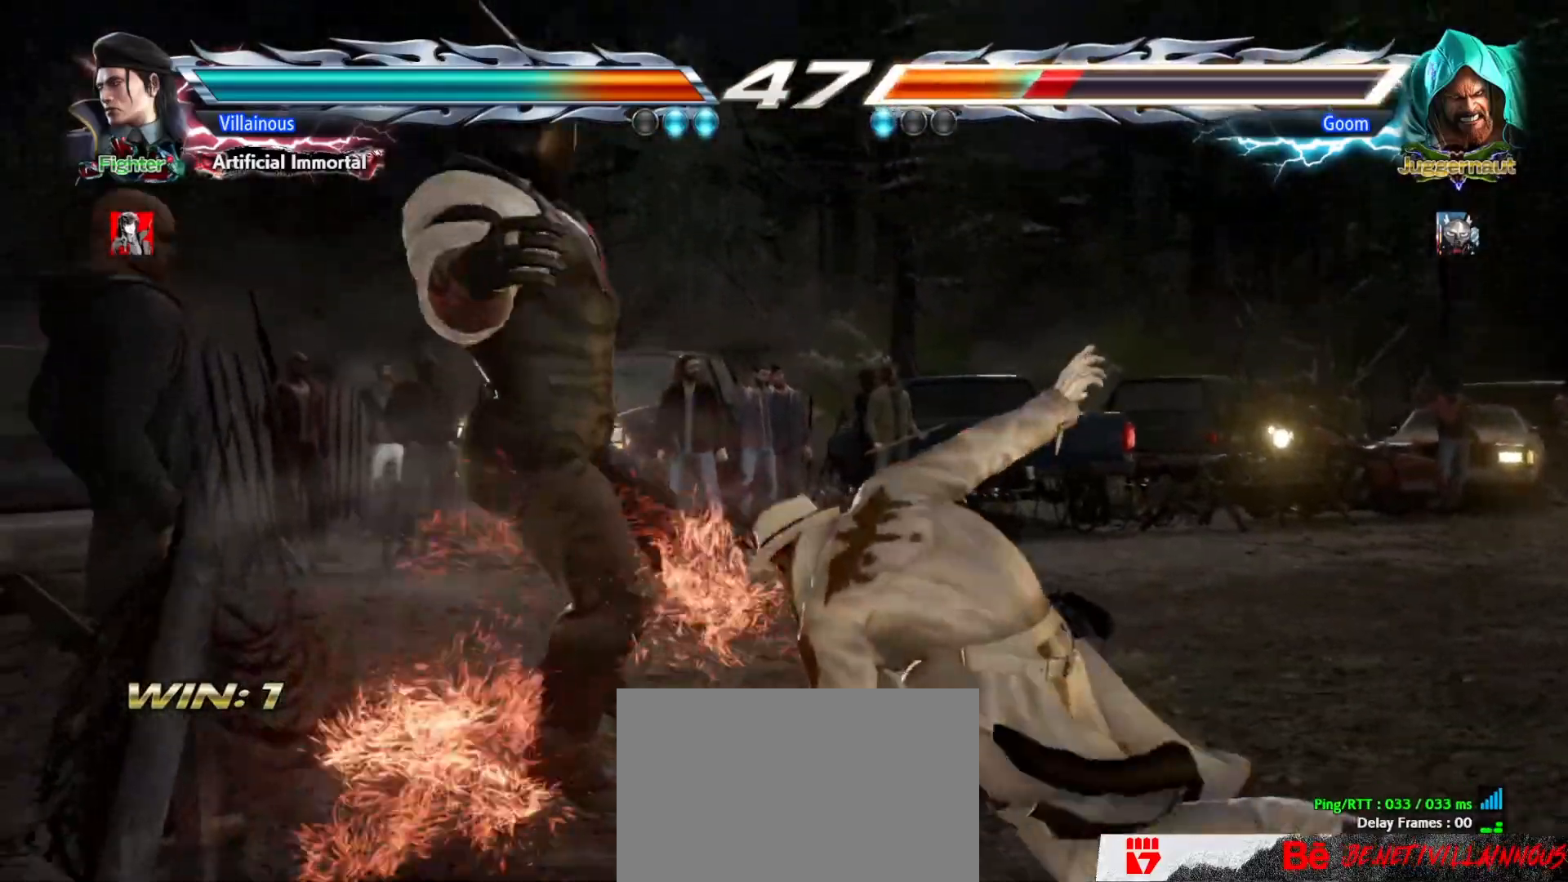
{"buttons": [], "events": [[217, "DPAD_UP", "down"], [317, "DPAD_UP", "up"]]}
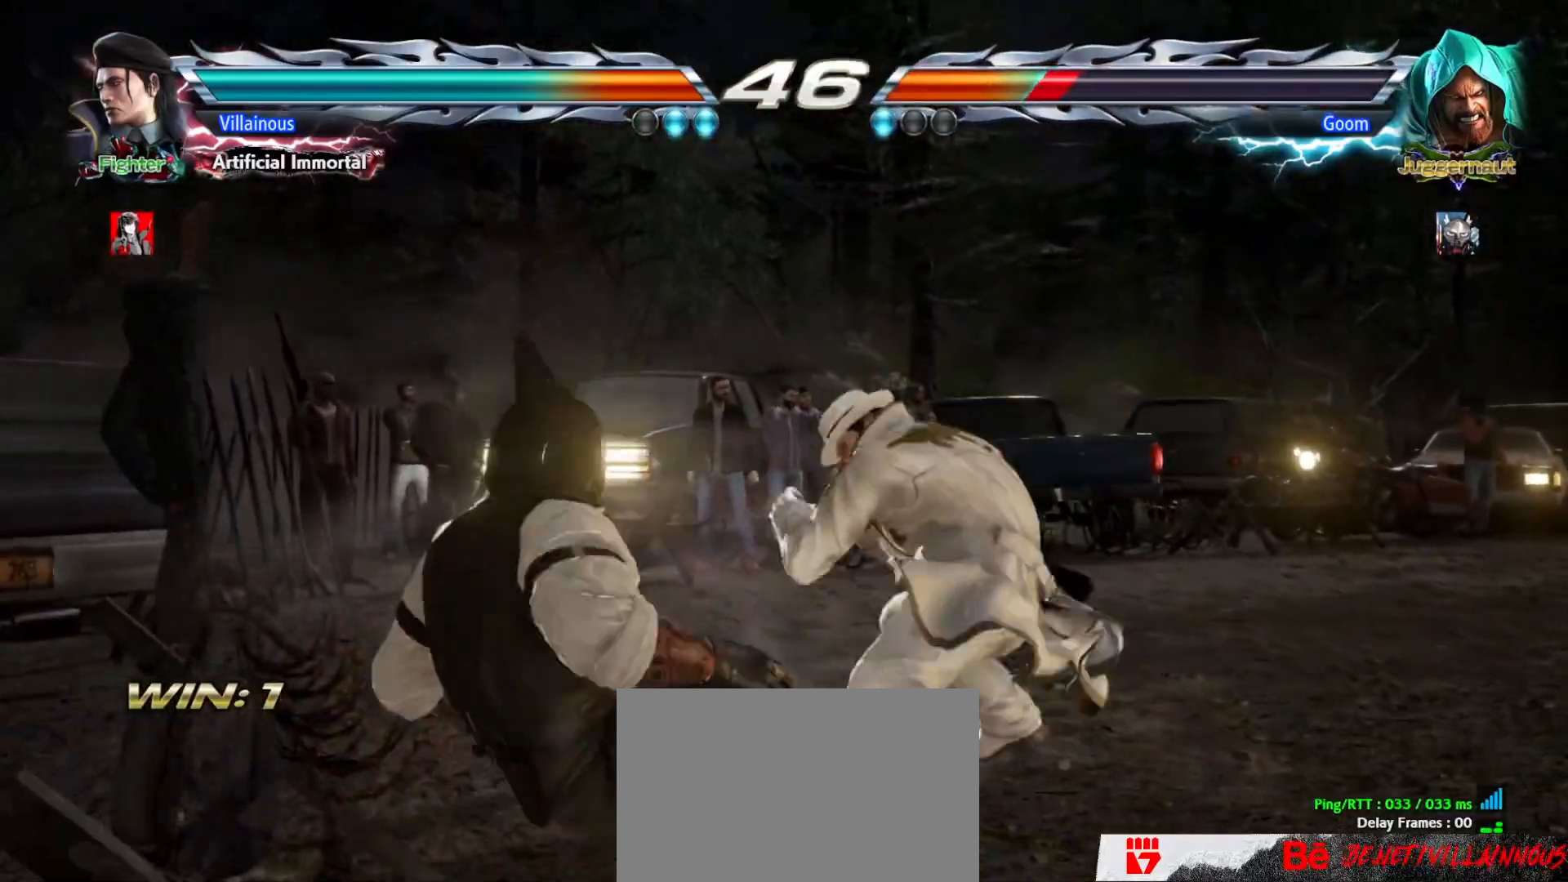
{"buttons": [], "events": [[67, "DPAD_RIGHT", "down"], [117, "DPAD_RIGHT", "up"], [167, "DPAD_RIGHT", "down"], [233, "DPAD_RIGHT", "up"], [317, "DPAD_DOWN", "down"], [350, "TRIANGLE", "down"], [433, "DPAD_DOWN", "up"], [433, "TRIANGLE", "up"]]}
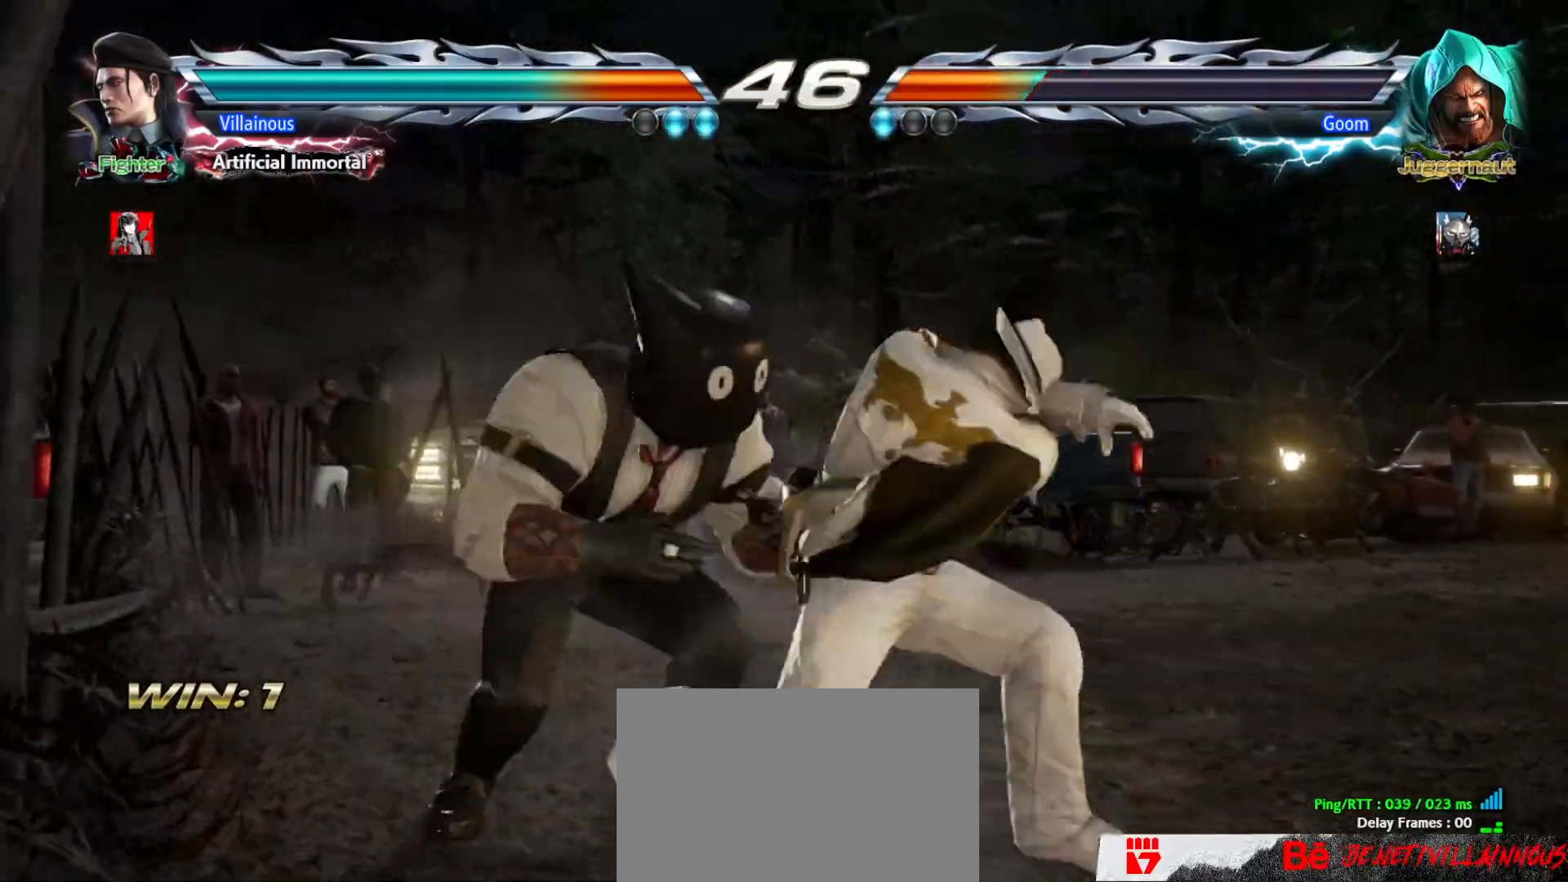
{"buttons": [], "events": []}
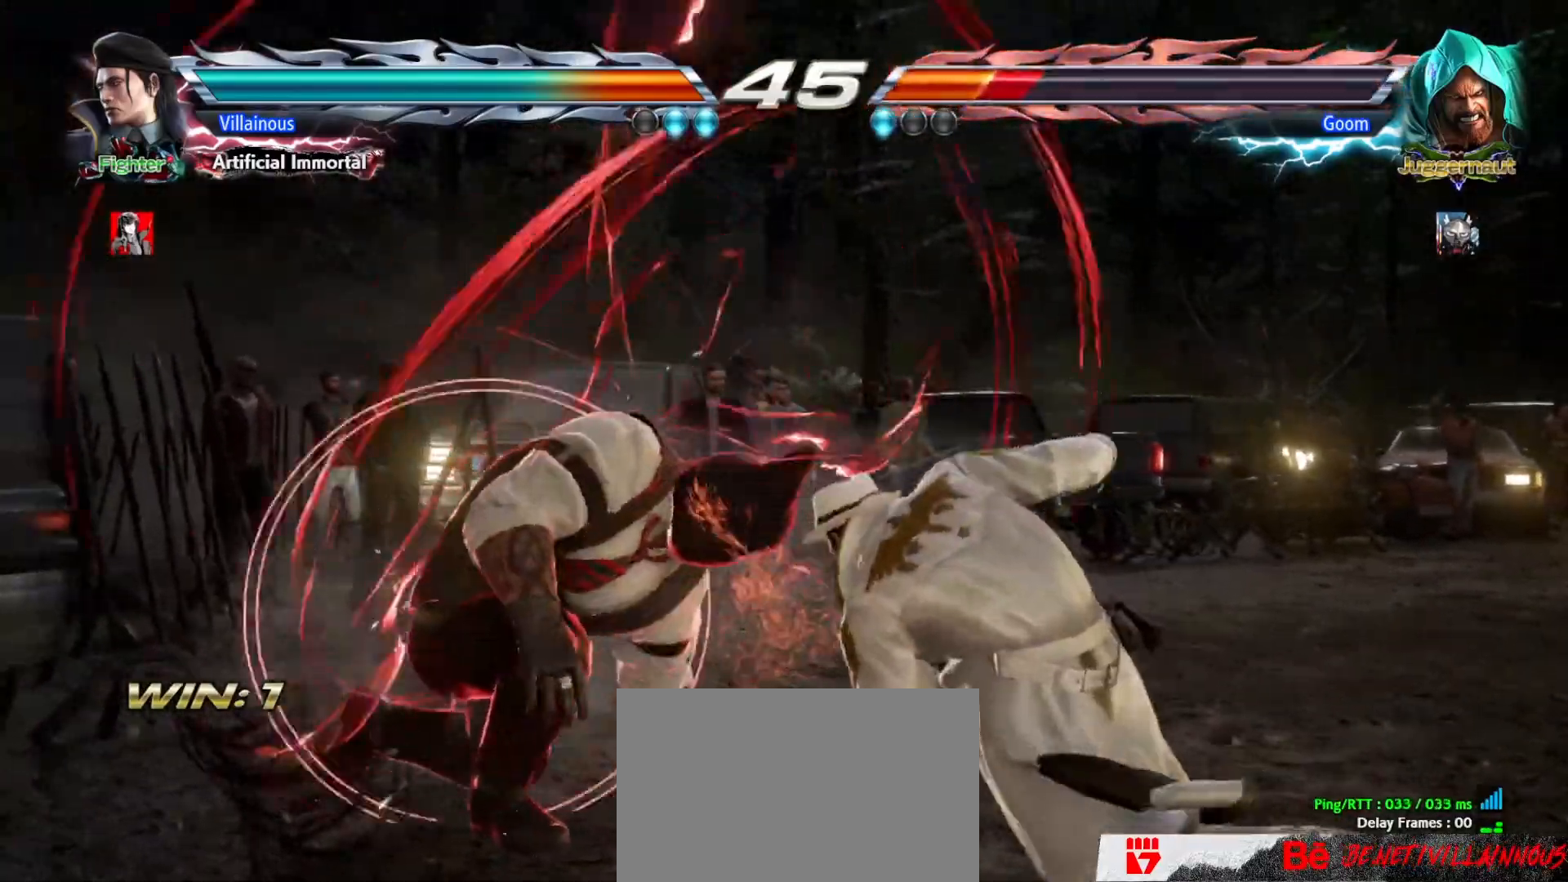
{"buttons": ["CROSS", "TRIANGLE", "DPAD_LEFT"], "events": [[67, "DPAD_UP", "down"], [150, "DPAD_UP", "up"], [317, "DPAD_LEFT", "down"], [383, "CROSS", "down"], [383, "TRIANGLE", "down"]]}
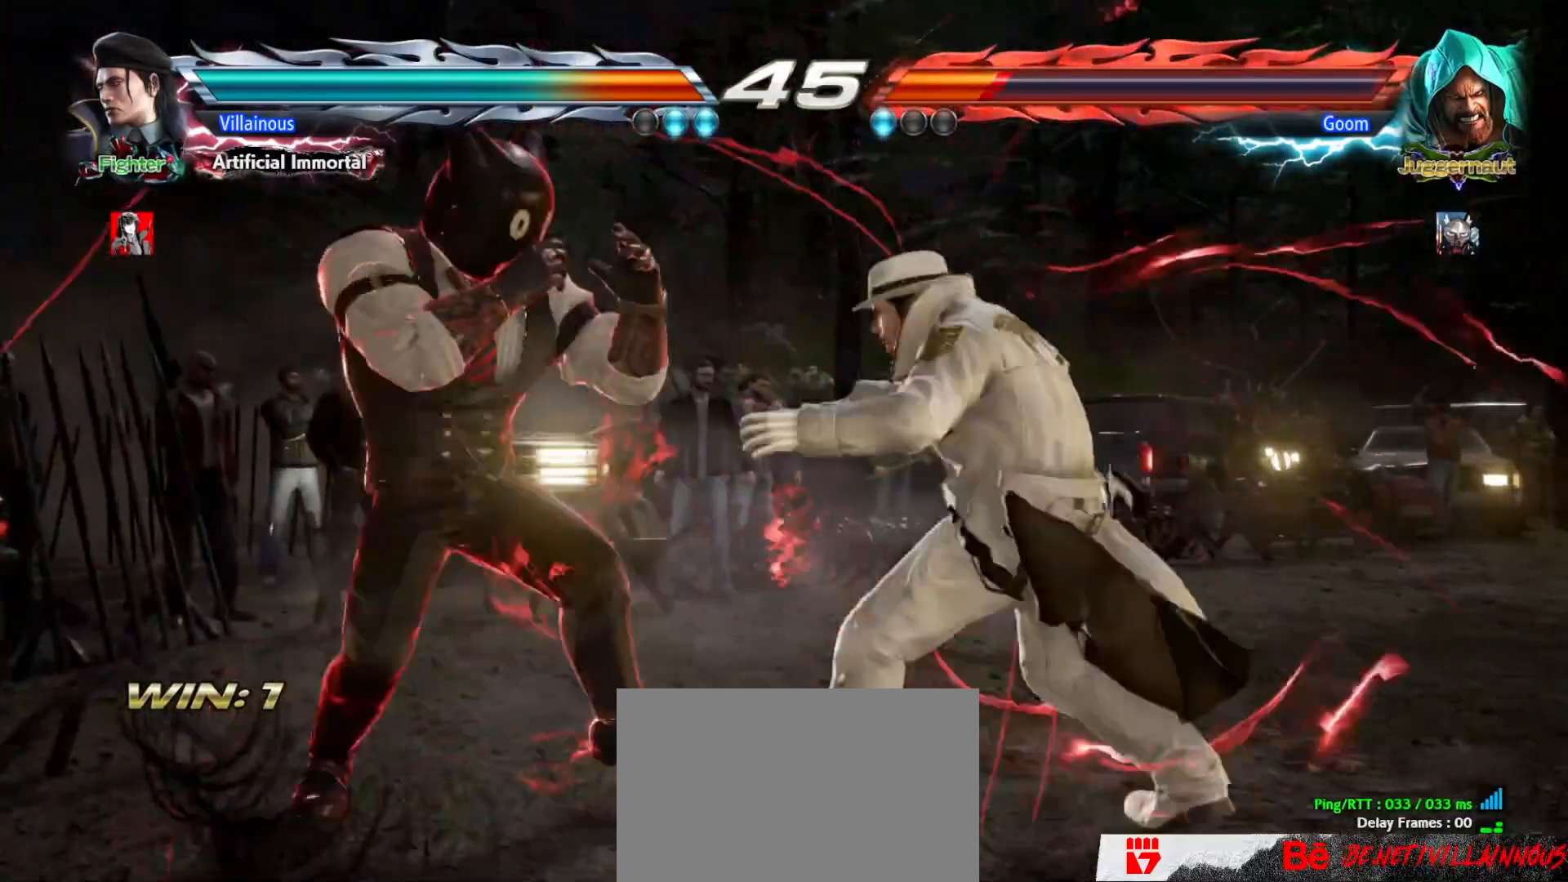
{"buttons": ["DPAD_RIGHT"], "events": [[33, "TRIANGLE", "up"], [50, "CROSS", "up"], [50, "DPAD_LEFT", "up"], [433, "DPAD_RIGHT", "down"]]}
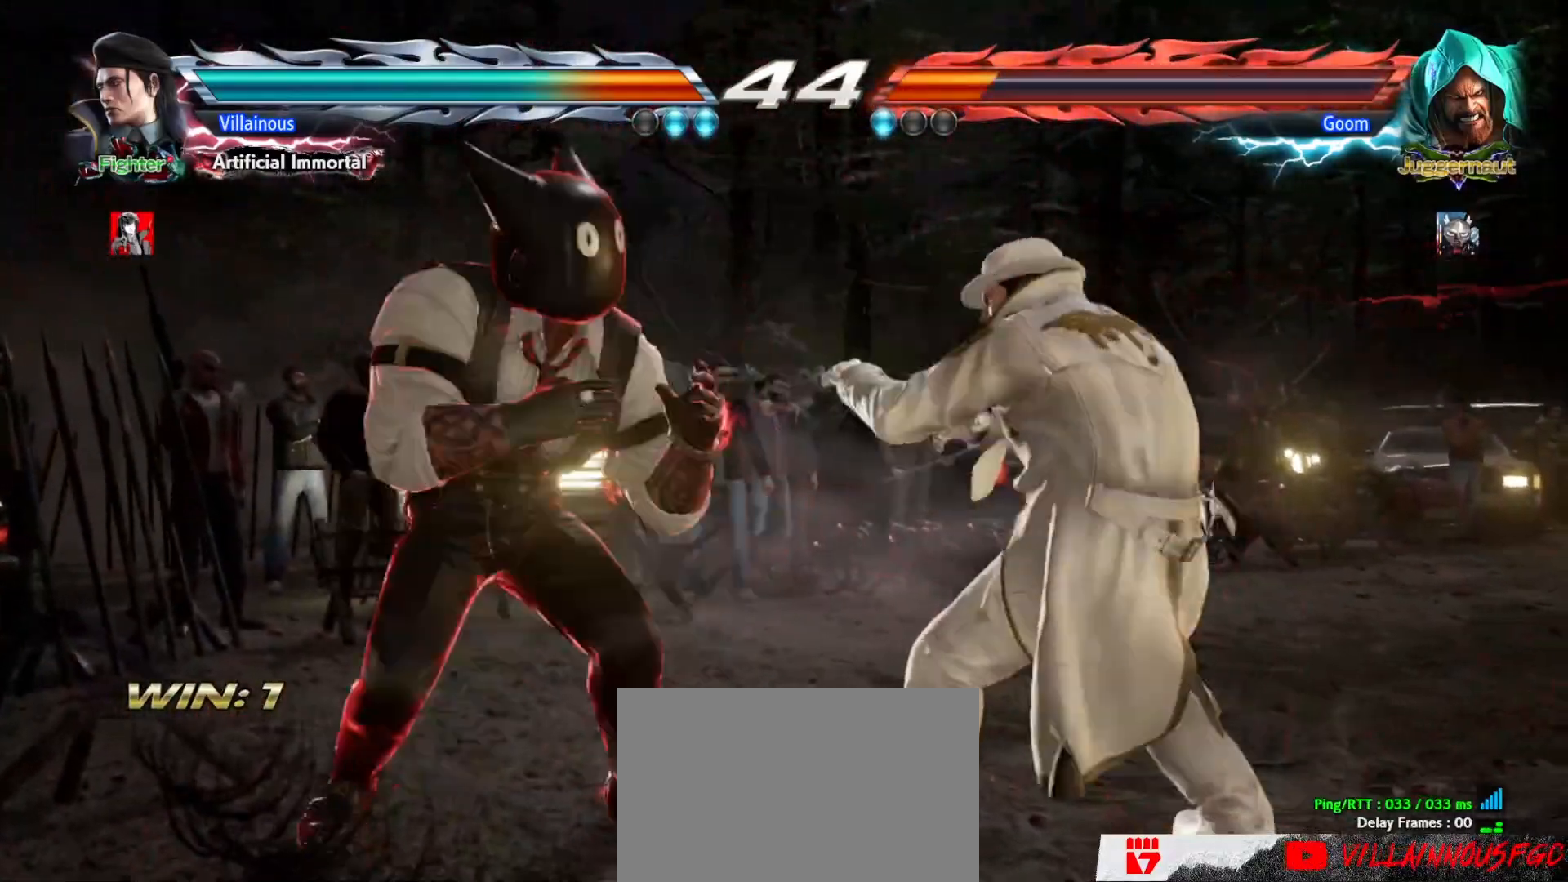
{"buttons": ["DPAD_RIGHT"], "events": [[117, "DPAD_RIGHT", "up"], [200, "DPAD_RIGHT", "down"]]}
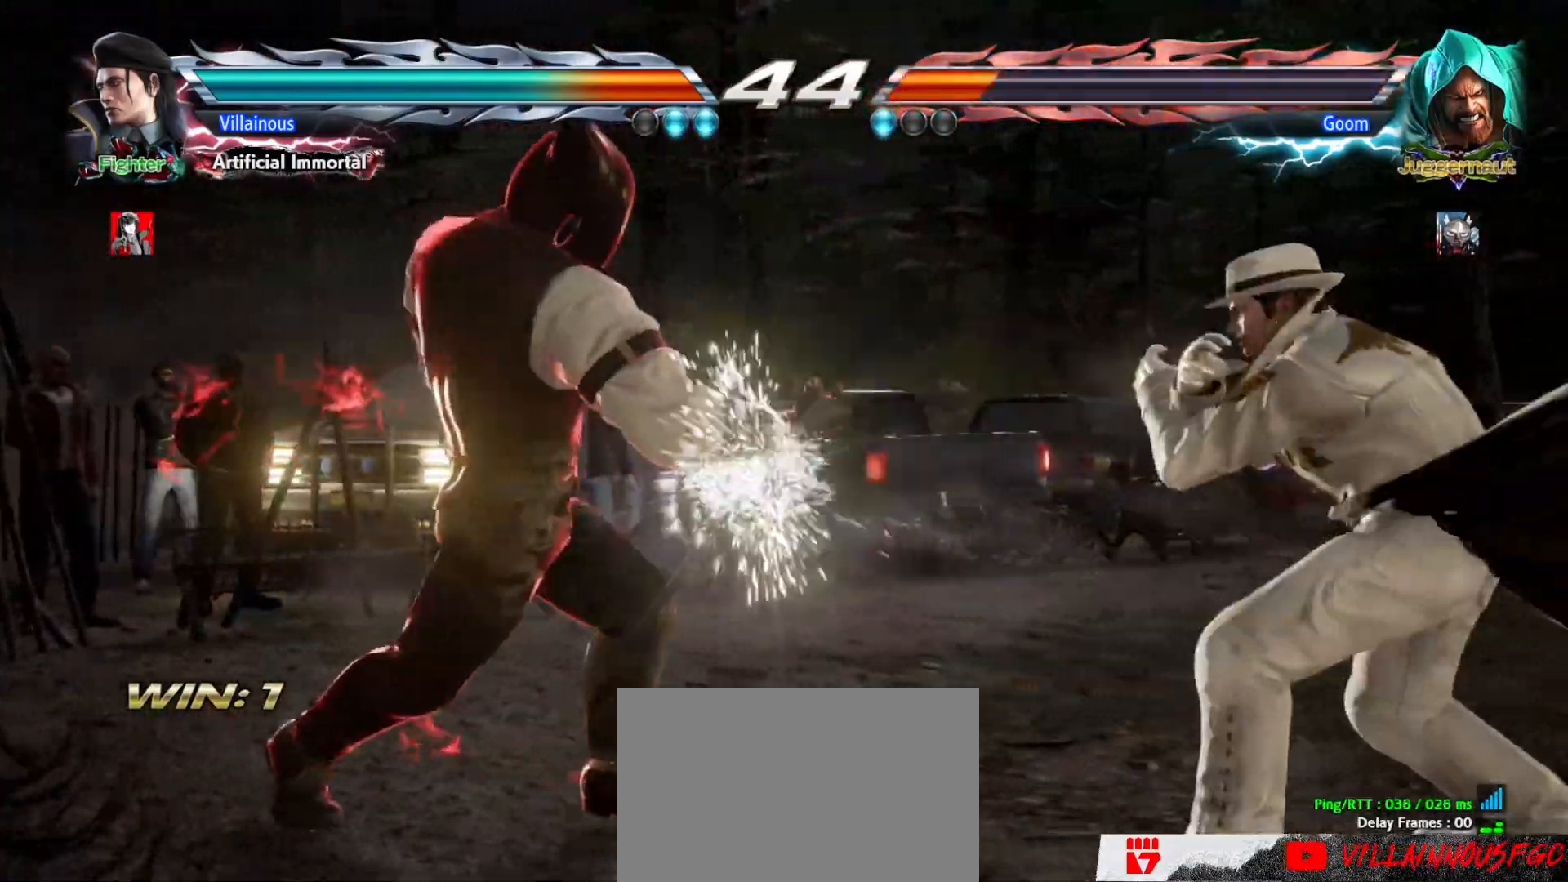
{"buttons": [], "events": [[100, "DPAD_RIGHT", "up"], [283, "DPAD_RIGHT", "down"], [433, "DPAD_RIGHT", "up"]]}
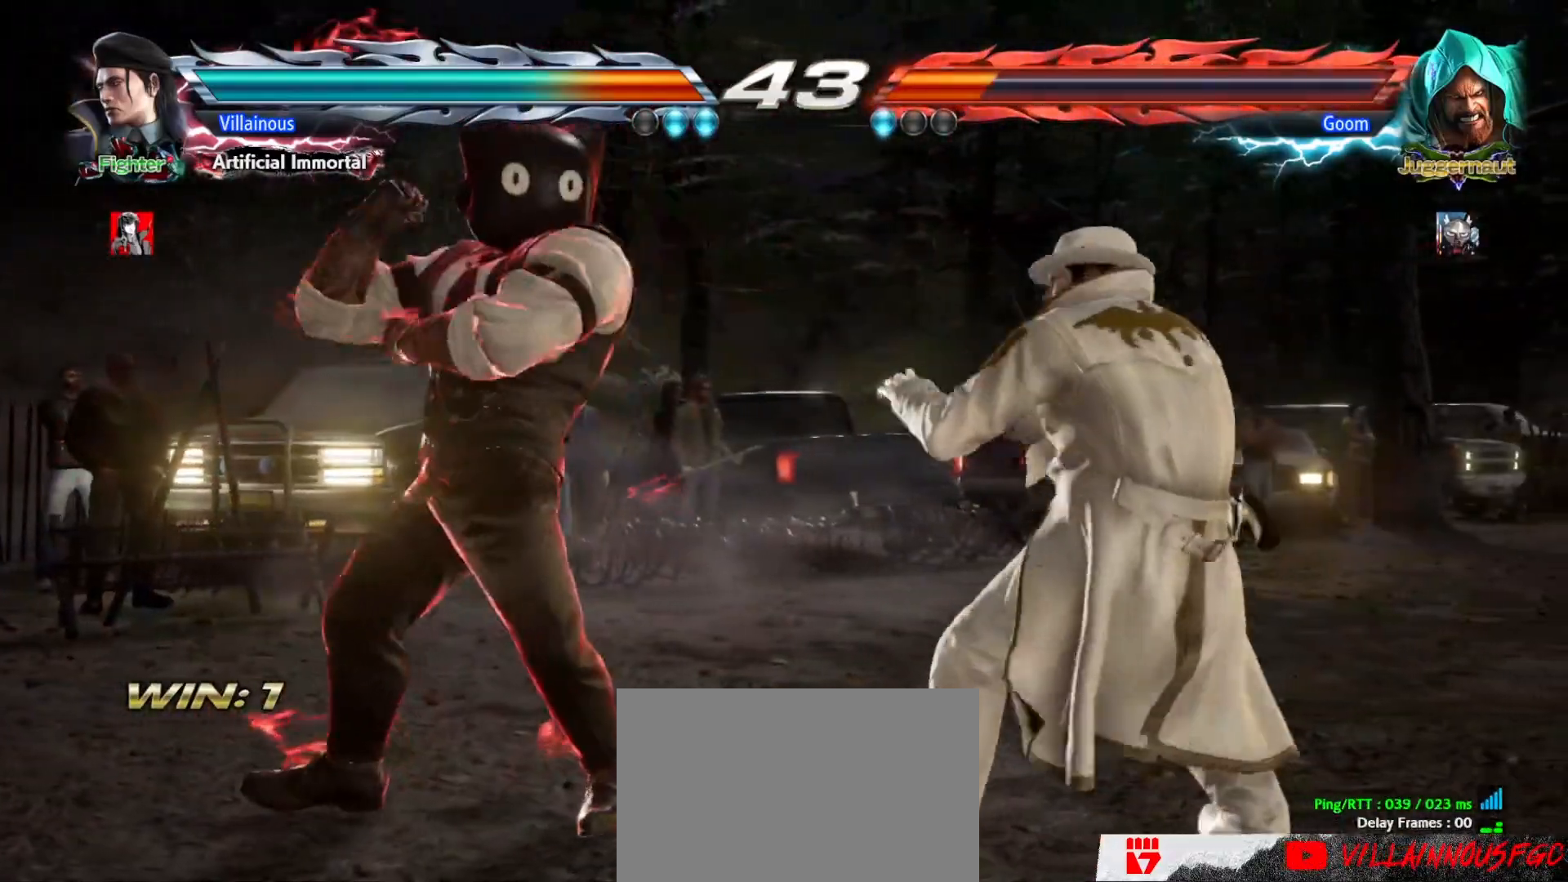
{"buttons": [], "events": [[67, "DPAD_LEFT", "down"], [100, "CROSS", "down"], [100, "TRIANGLE", "down"], [250, "TRIANGLE", "up"], [267, "CROSS", "up"], [300, "DPAD_LEFT", "up"]]}
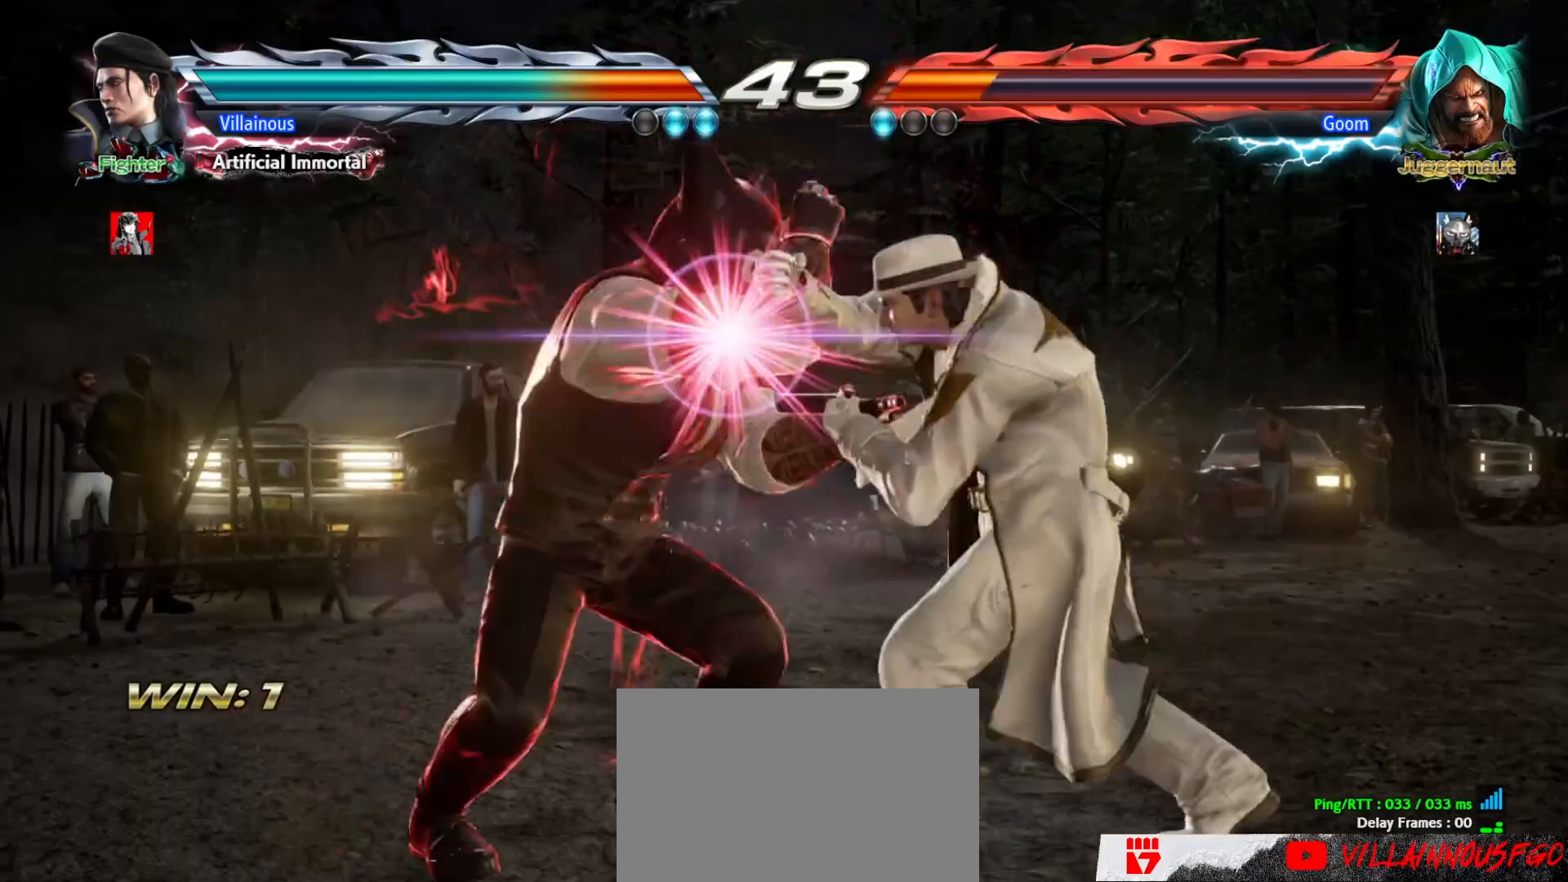
{"buttons": [], "events": [[383, "DPAD_RIGHT", "down"], [467, "DPAD_RIGHT", "up"]]}
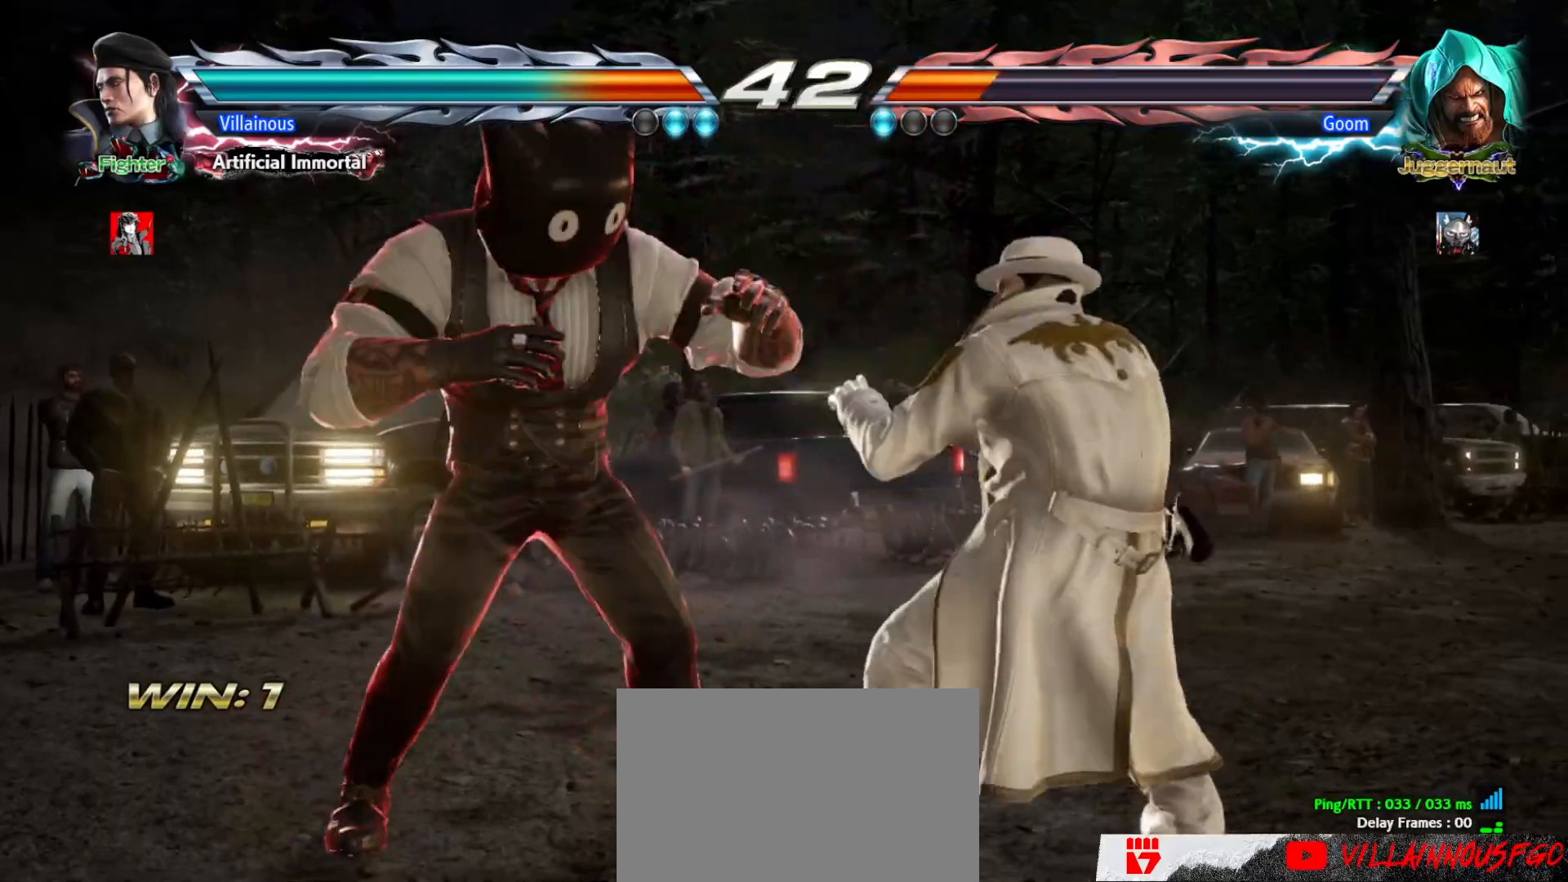
{"buttons": ["DPAD_RIGHT"], "events": [[17, "DPAD_RIGHT", "down"], [133, "DPAD_RIGHT", "up"], [183, "DPAD_DOWN", "down"], [300, "DPAD_DOWN", "up"], [383, "DPAD_RIGHT", "down"]]}
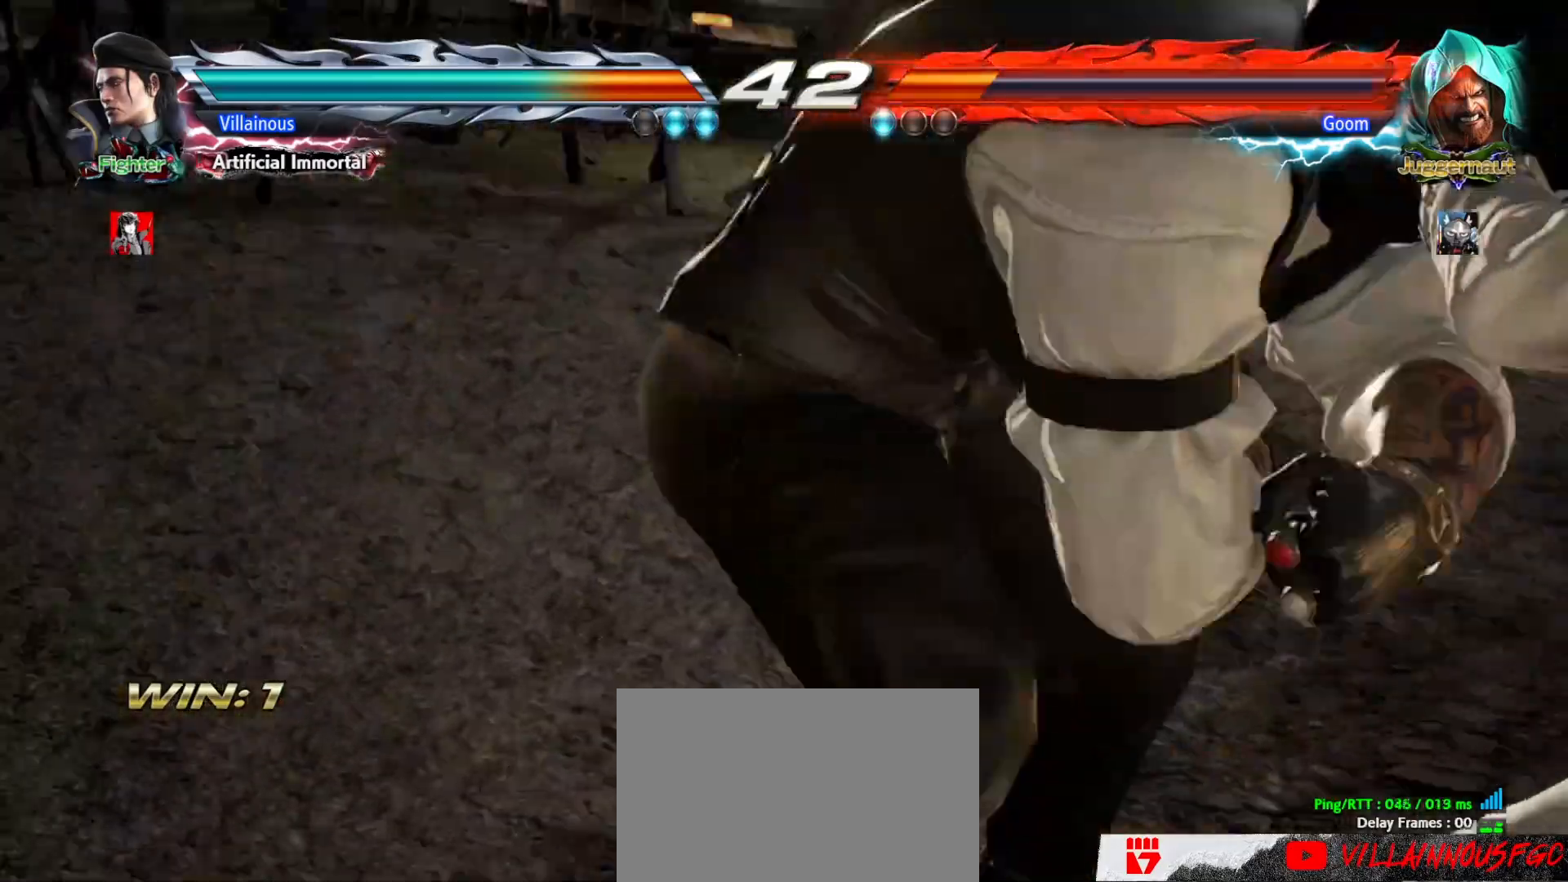
{"buttons": ["DPAD_RIGHT"], "events": []}
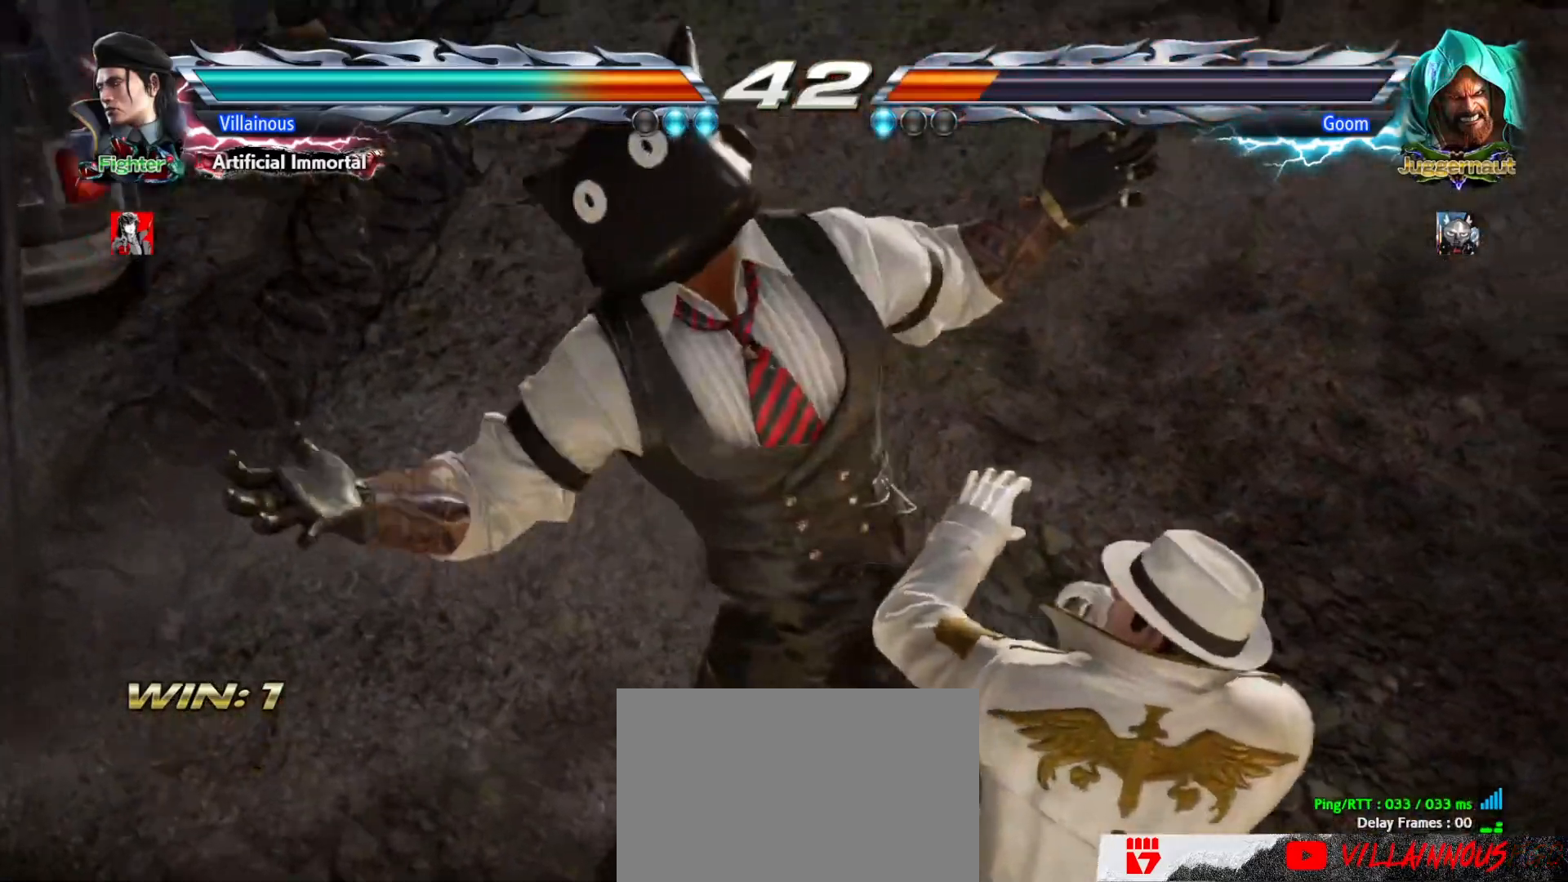
{"buttons": ["DPAD_RIGHT"], "events": []}
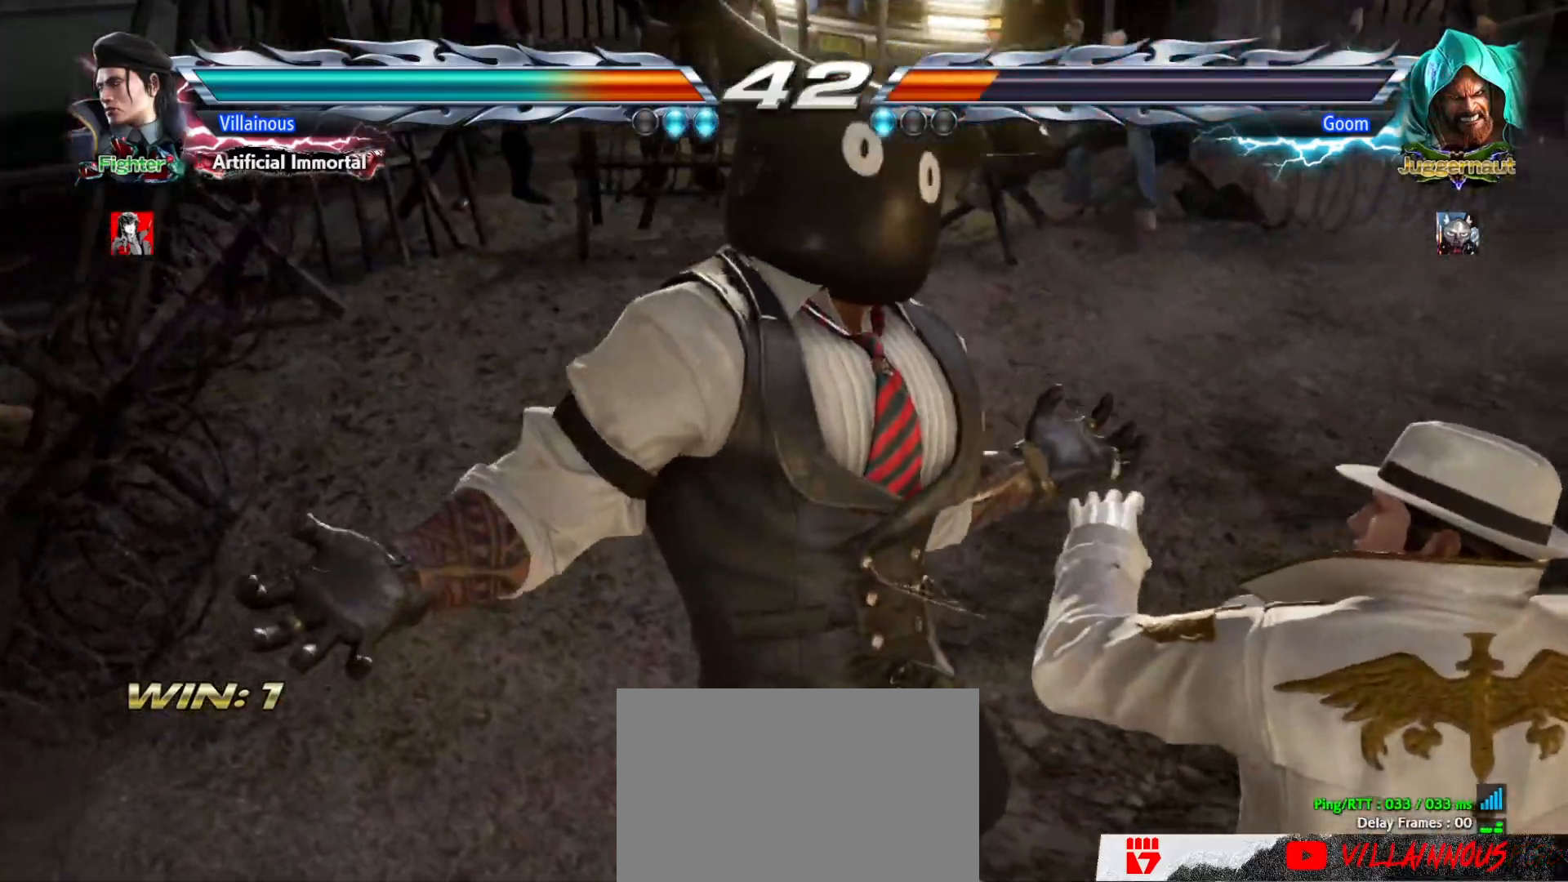
{"buttons": ["DPAD_RIGHT"], "events": []}
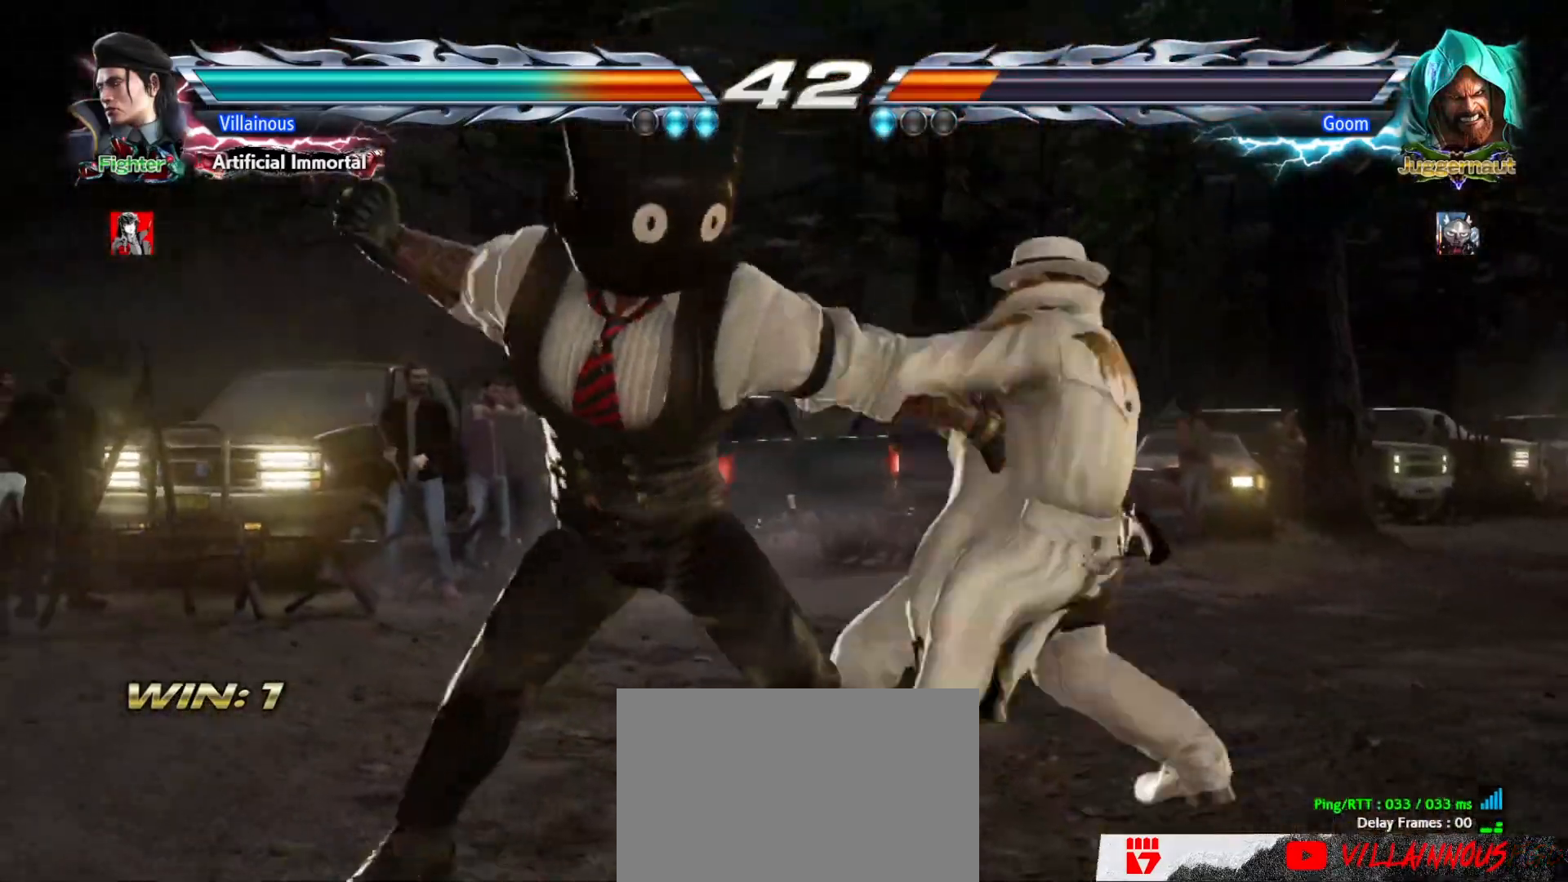
{"buttons": [], "events": [[400, "DPAD_RIGHT", "up"]]}
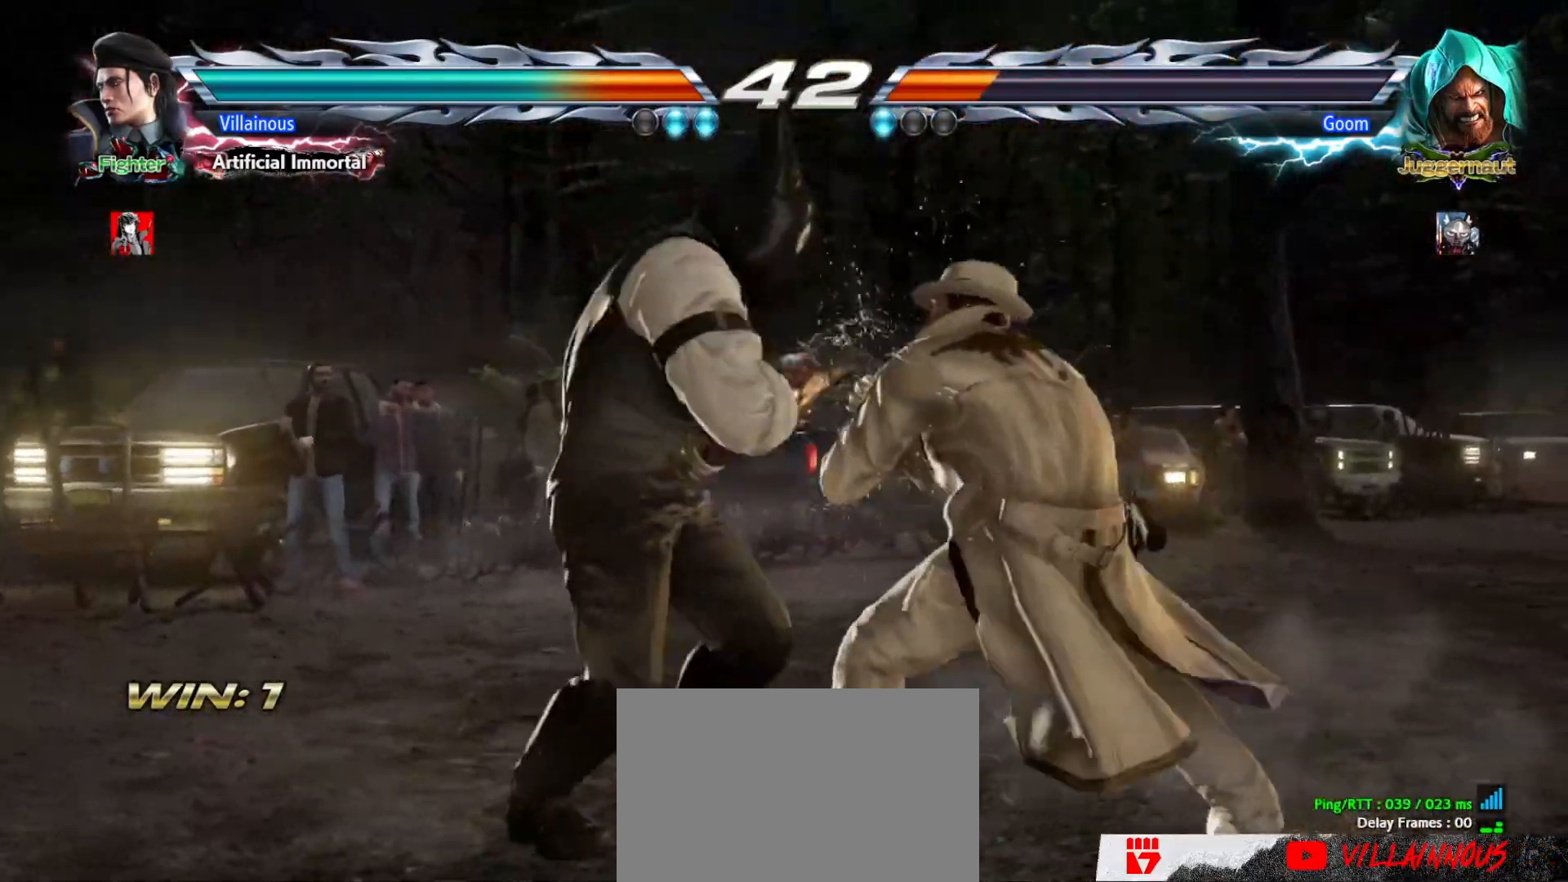
{"buttons": [], "events": [[50, "DPAD_LEFT", "down"], [200, "DPAD_LEFT", "up"], [267, "DPAD_LEFT", "down"], [283, "CROSS", "down"], [283, "TRIANGLE", "down"], [467, "CROSS", "up"], [467, "DPAD_LEFT", "up"], [467, "TRIANGLE", "up"]]}